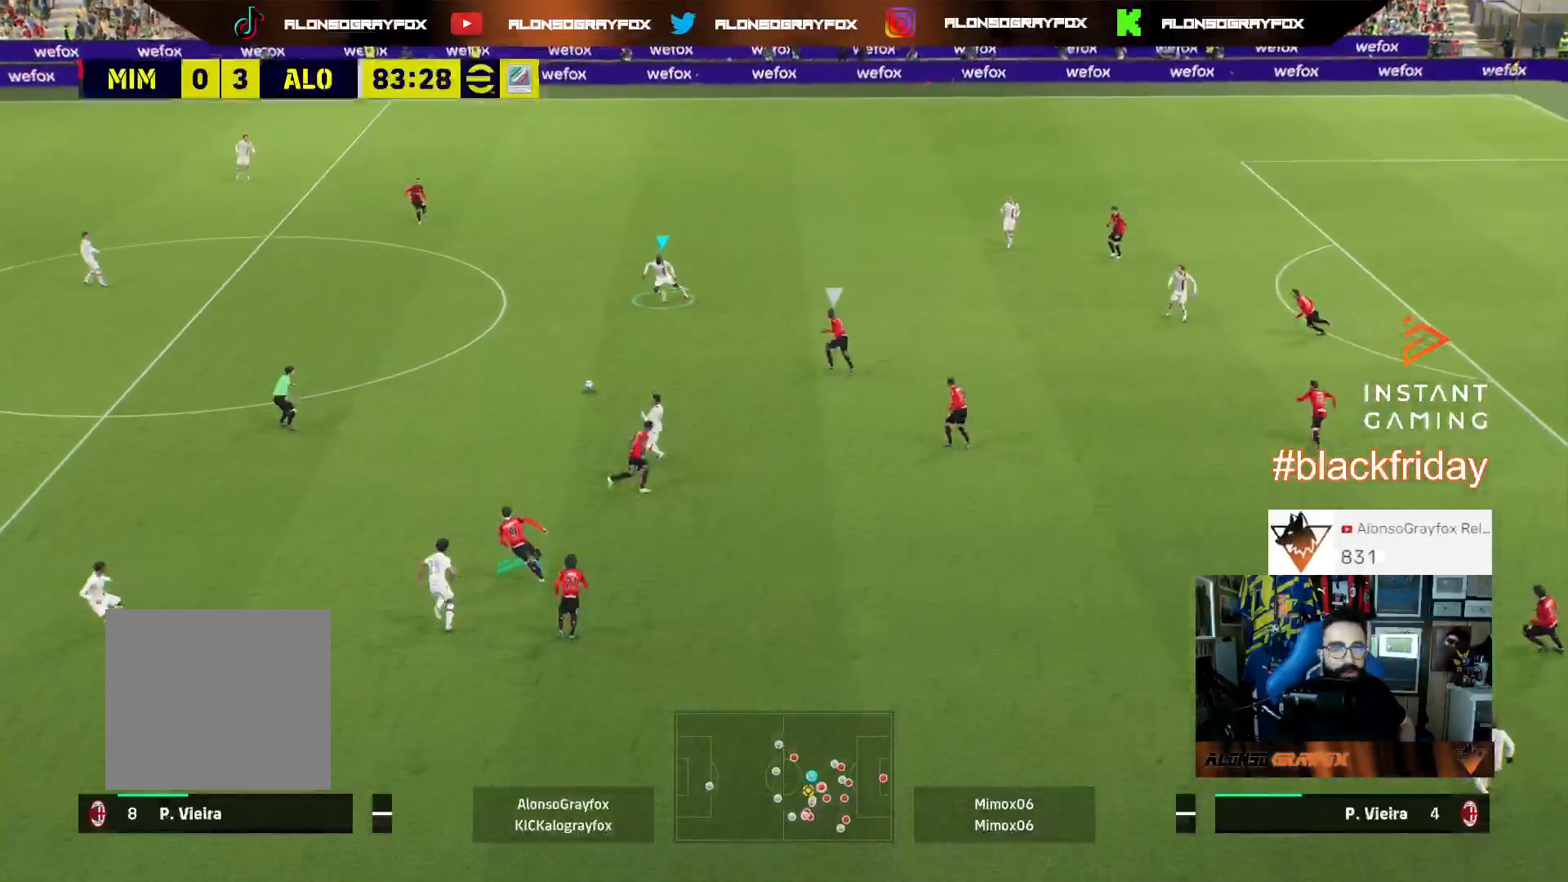
Gameplay with a controller (PlayStation layout); each line is a JSON object with the inputs held at the frame after it. "events" lists button and stick changes between this image and that frame as [ms after this image, input, new state], when the widget could be followed in between. Not read: other_buttons.
{"buttons": ["L3"], "left_stick": "up-left", "right_stick": "center", "events": [[267, "L3", "down"], [433, "left_stick", "up-left"]]}
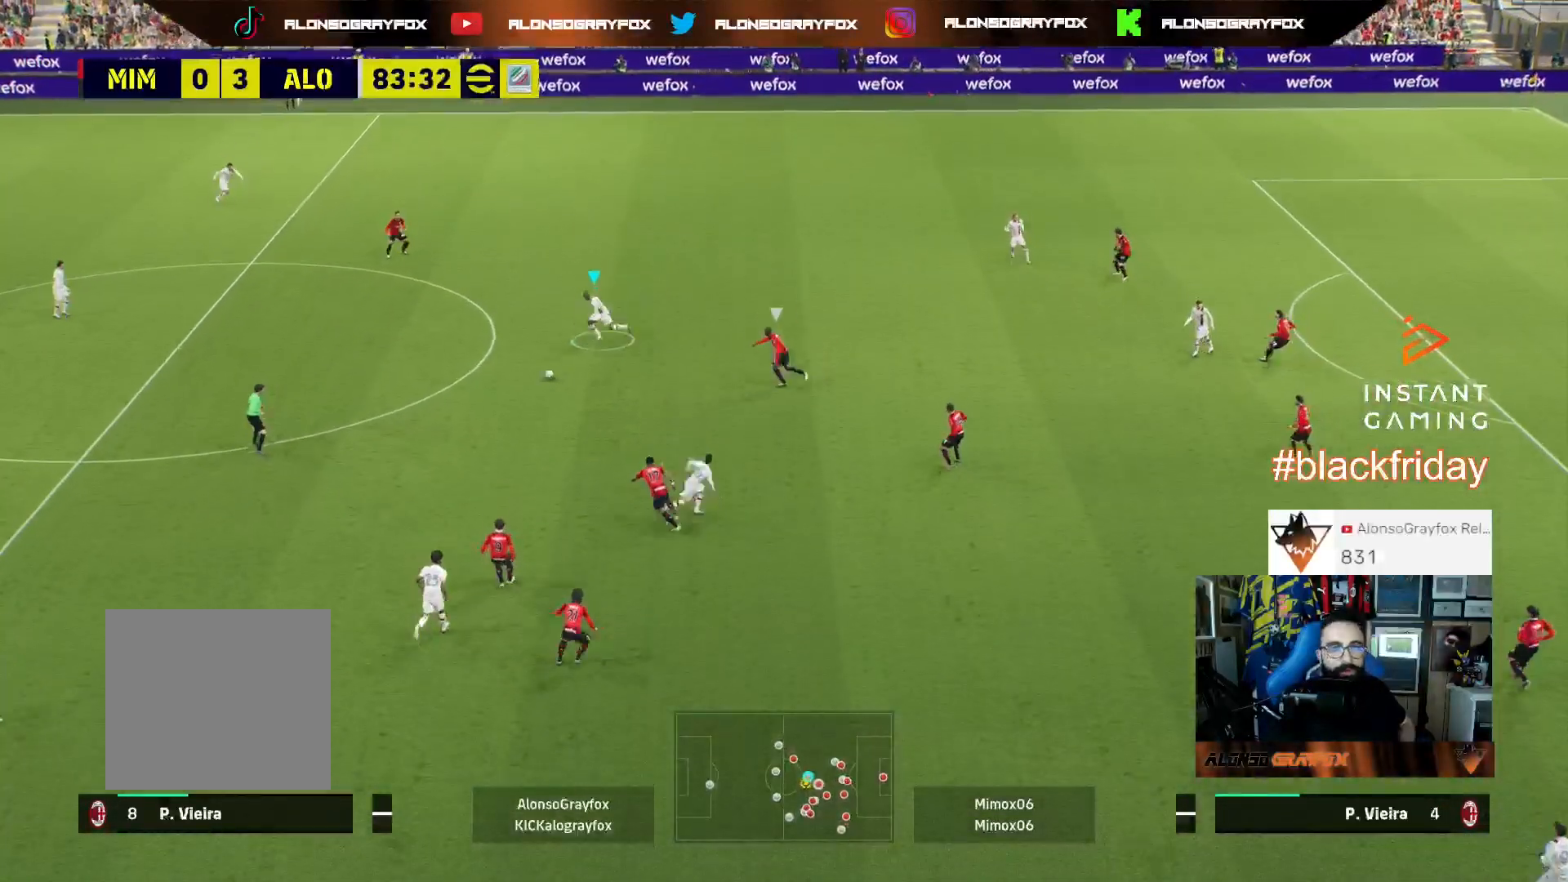
{"buttons": ["L3"], "left_stick": "up-left", "right_stick": "center", "events": []}
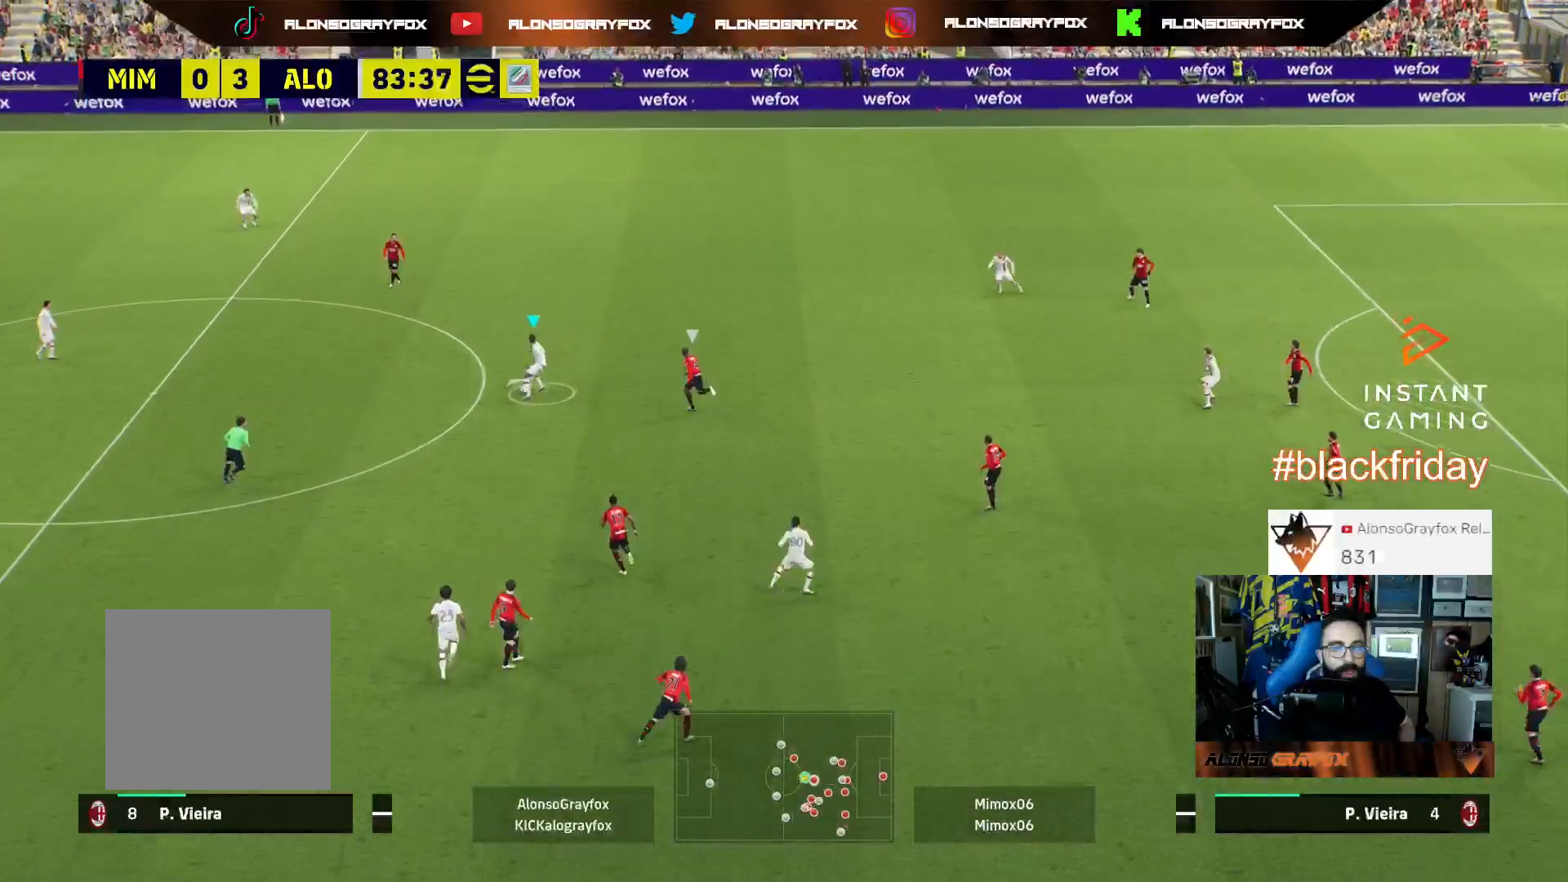
{"buttons": ["L3"], "left_stick": "down-left", "right_stick": "center", "events": [[67, "CROSS", "down"], [67, "left_stick", "up"], [167, "CROSS", "up"], [267, "R1", "down"], [267, "R2", "down"], [333, "left_stick", "down-left"], [400, "R1", "up"], [400, "R2", "up"]]}
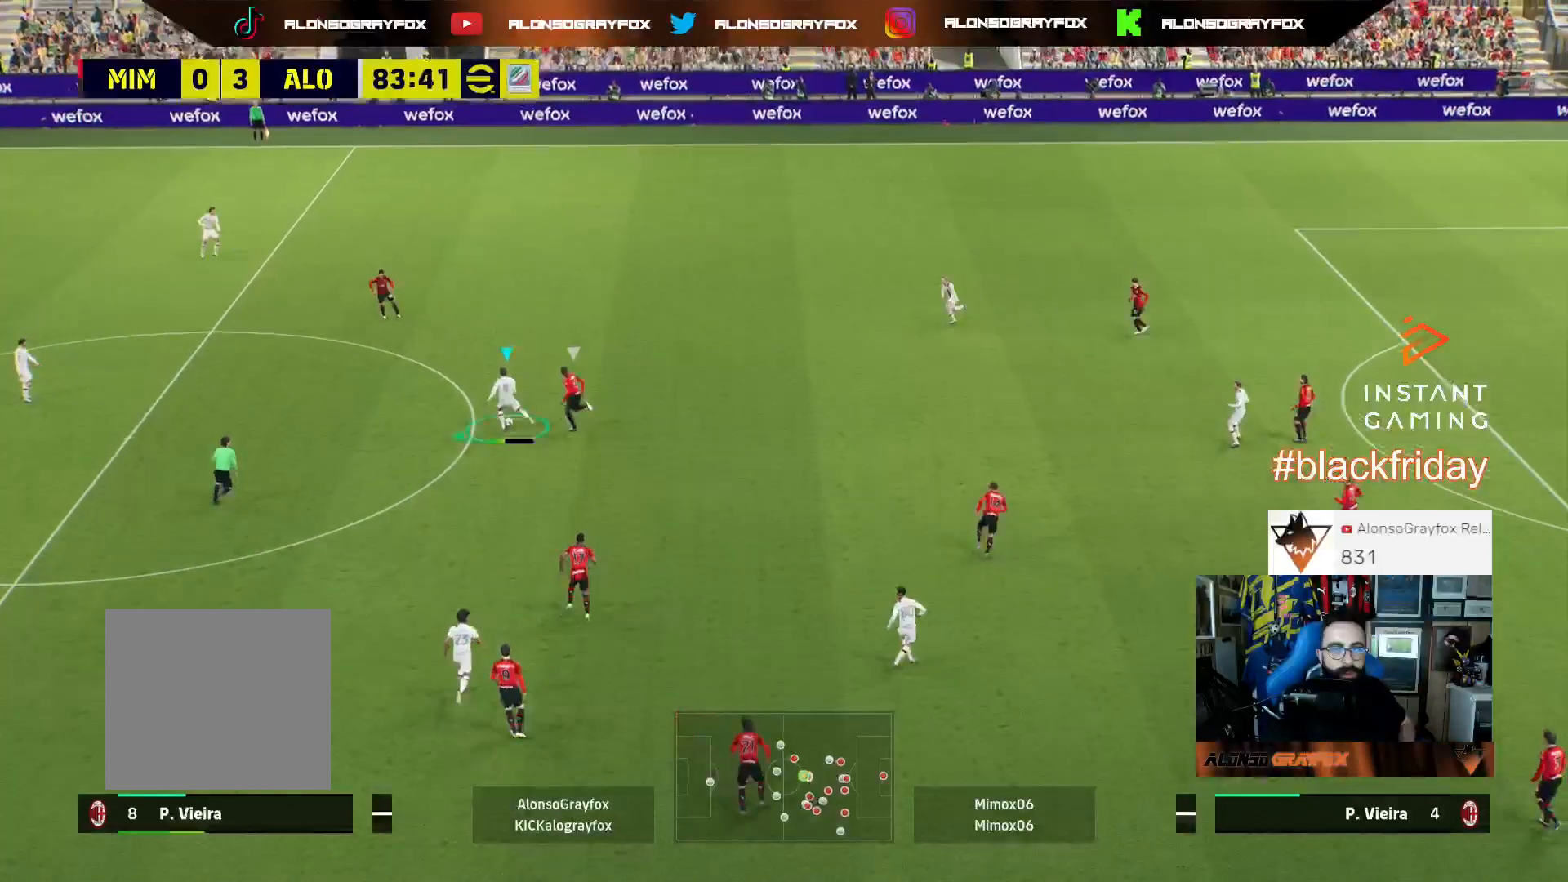
{"buttons": ["L3"], "left_stick": "down-right", "right_stick": "center", "events": [[300, "left_stick", "down"], [467, "left_stick", "down-right"]]}
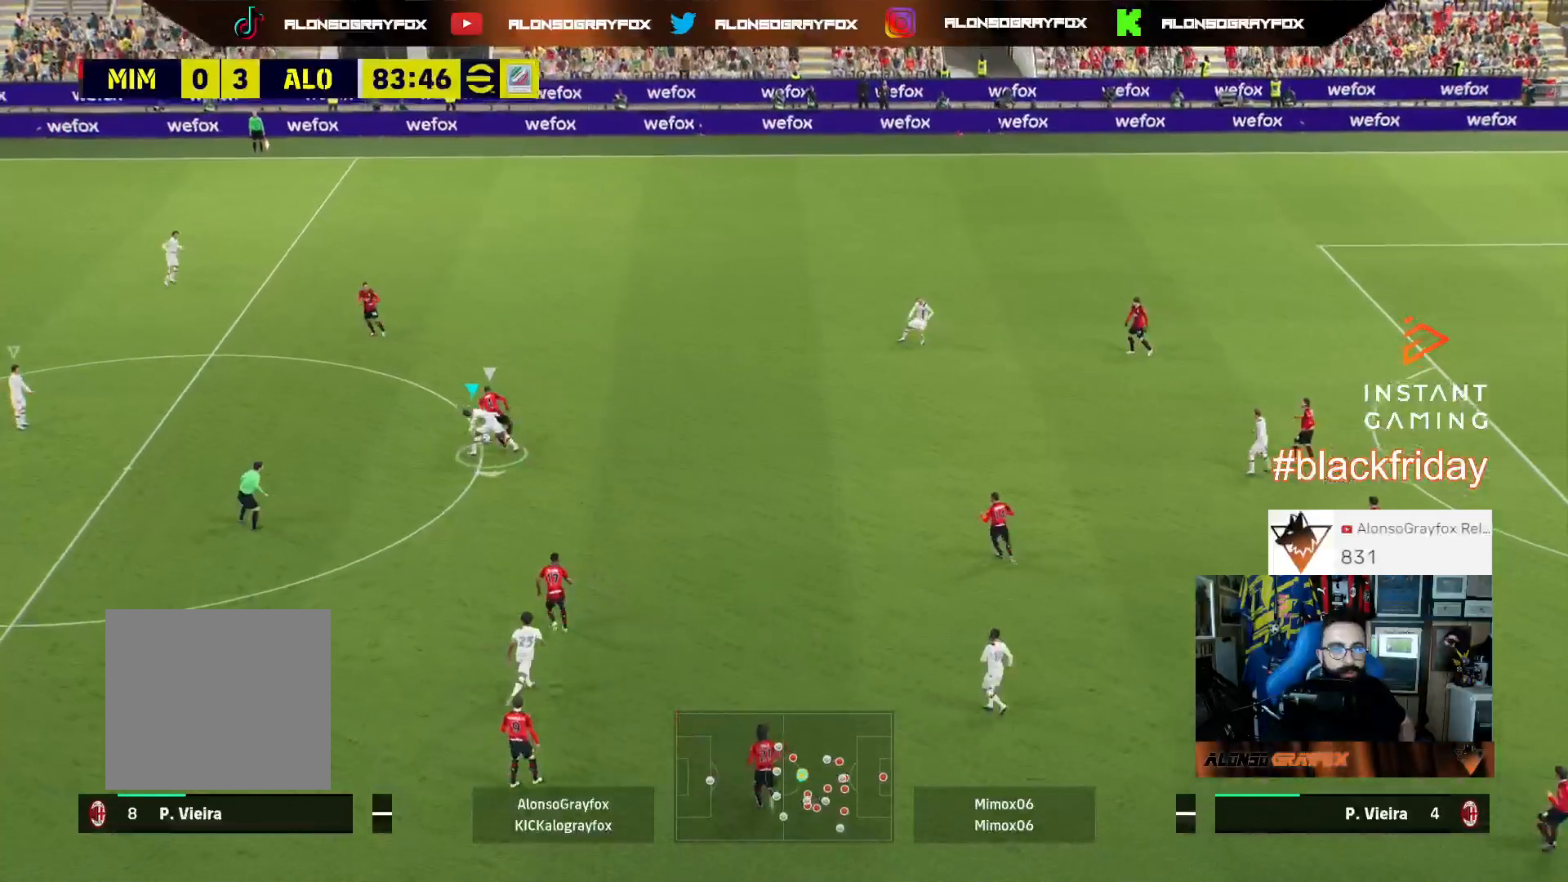
{"buttons": ["L2", "R1", "R2"], "left_stick": "right", "right_stick": "center", "events": [[167, "L3", "up"], [267, "left_stick", "right"], [300, "right_stick", "up-left"], [433, "L2", "down"], [433, "right_stick", "center"], [500, "R1", "down"], [500, "R2", "down"]]}
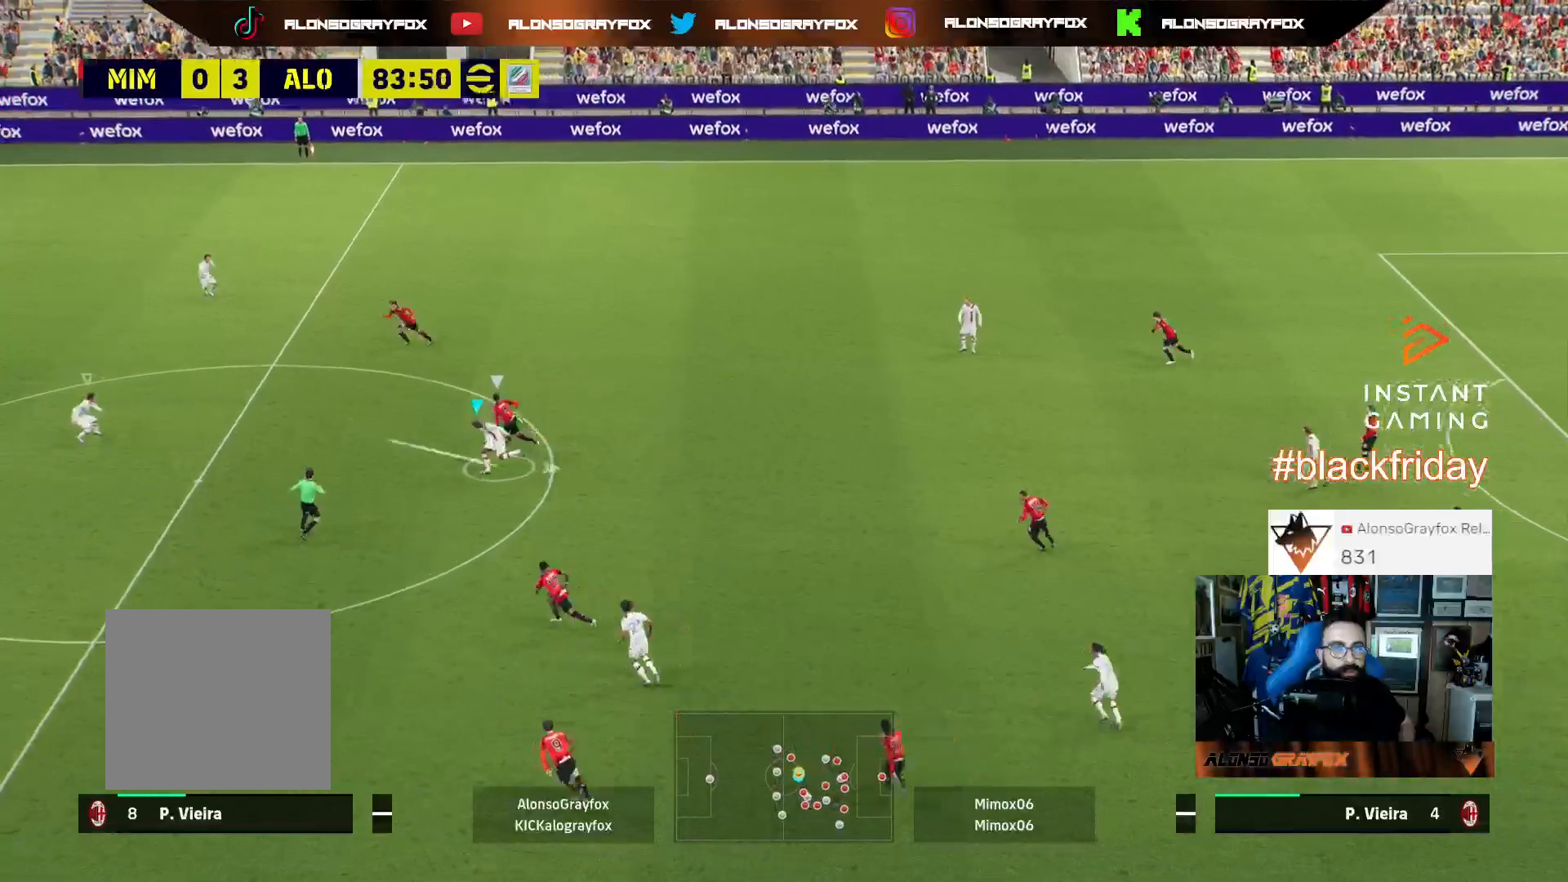
{"buttons": ["L2", "R1", "R2", "L3"], "left_stick": "up-right", "right_stick": "center", "events": [[233, "L3", "down"], [233, "left_stick", "up-right"]]}
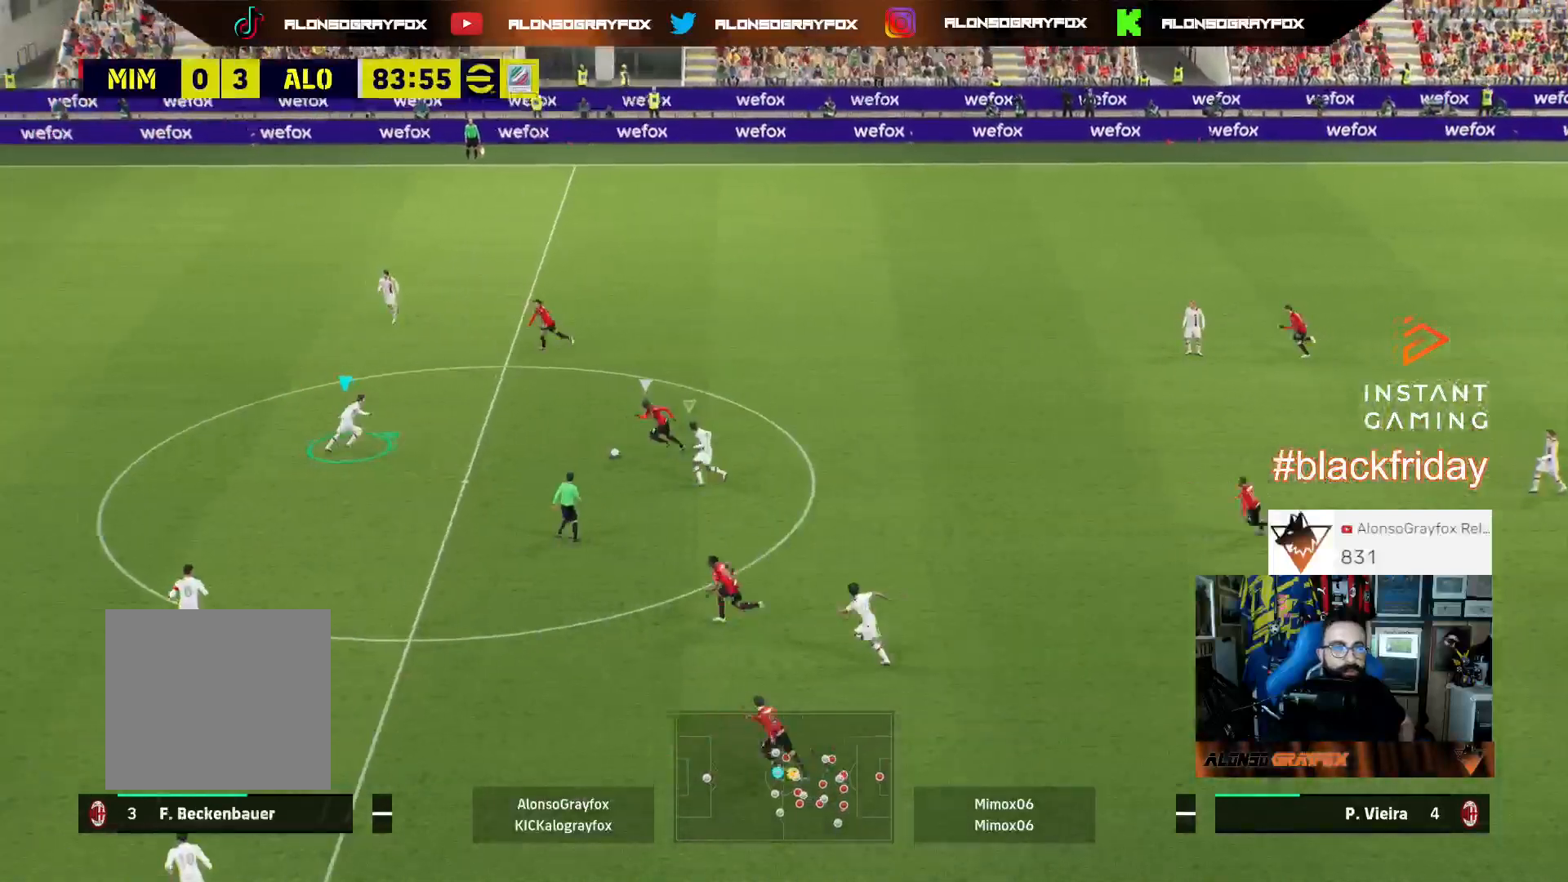
{"buttons": ["L2", "L3"], "left_stick": "right", "right_stick": "center", "events": [[167, "R1", "up"], [233, "R2", "up"], [467, "left_stick", "right"]]}
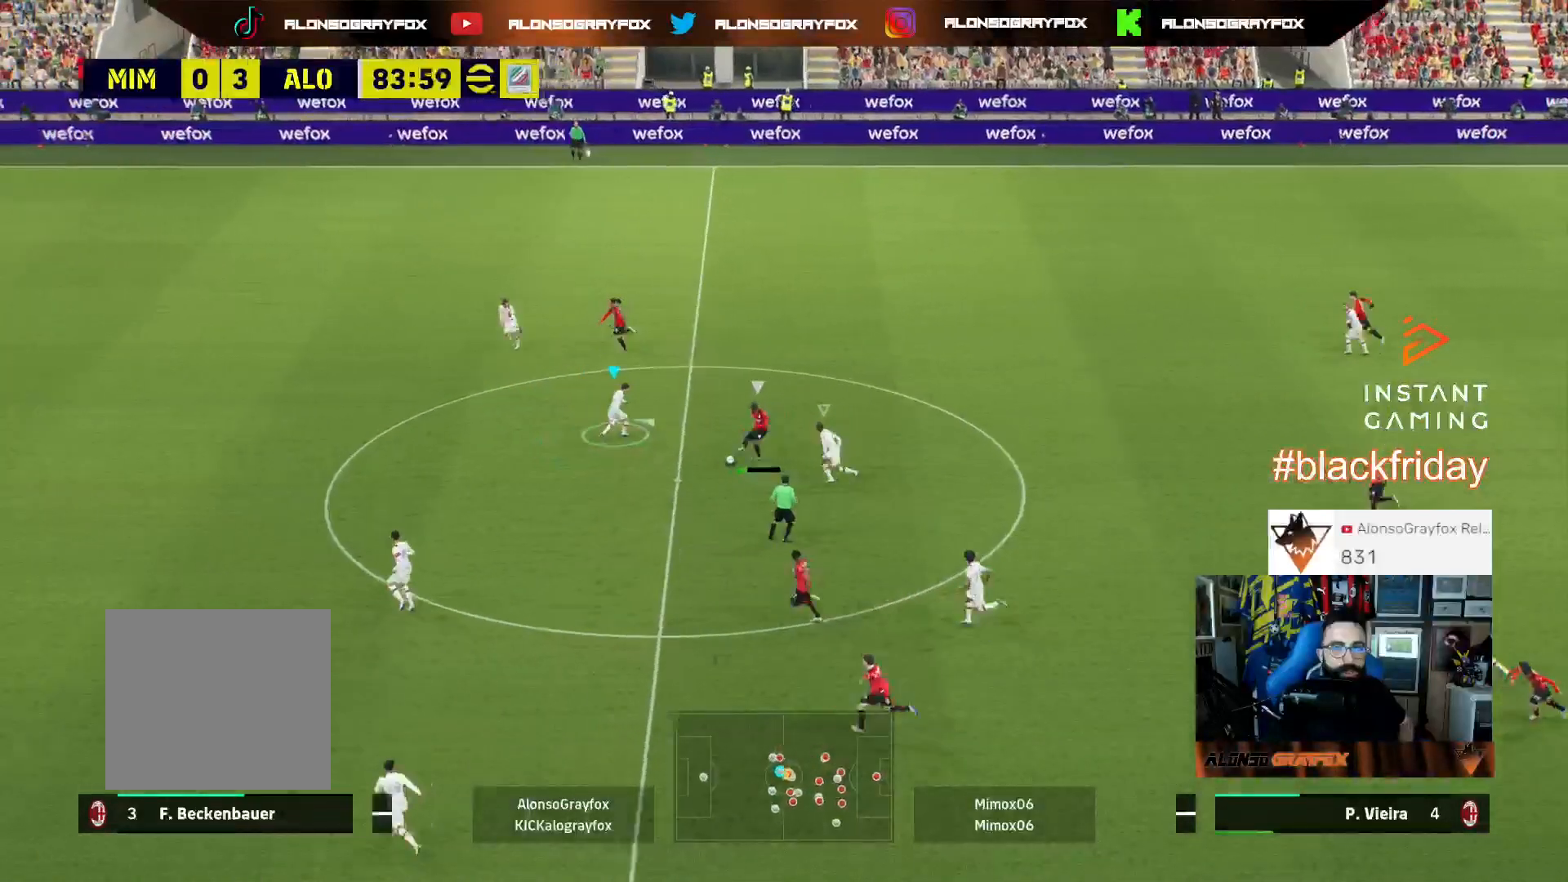
{"buttons": ["L2", "R1", "R2", "L3"], "left_stick": "down-right", "right_stick": "center", "events": [[67, "left_stick", "down-right"], [200, "L2", "up"], [233, "right_stick", "down-left"], [333, "L3", "up"], [333, "right_stick", "center"], [400, "L2", "down"], [400, "R1", "down"], [400, "R2", "down"], [433, "L3", "down"]]}
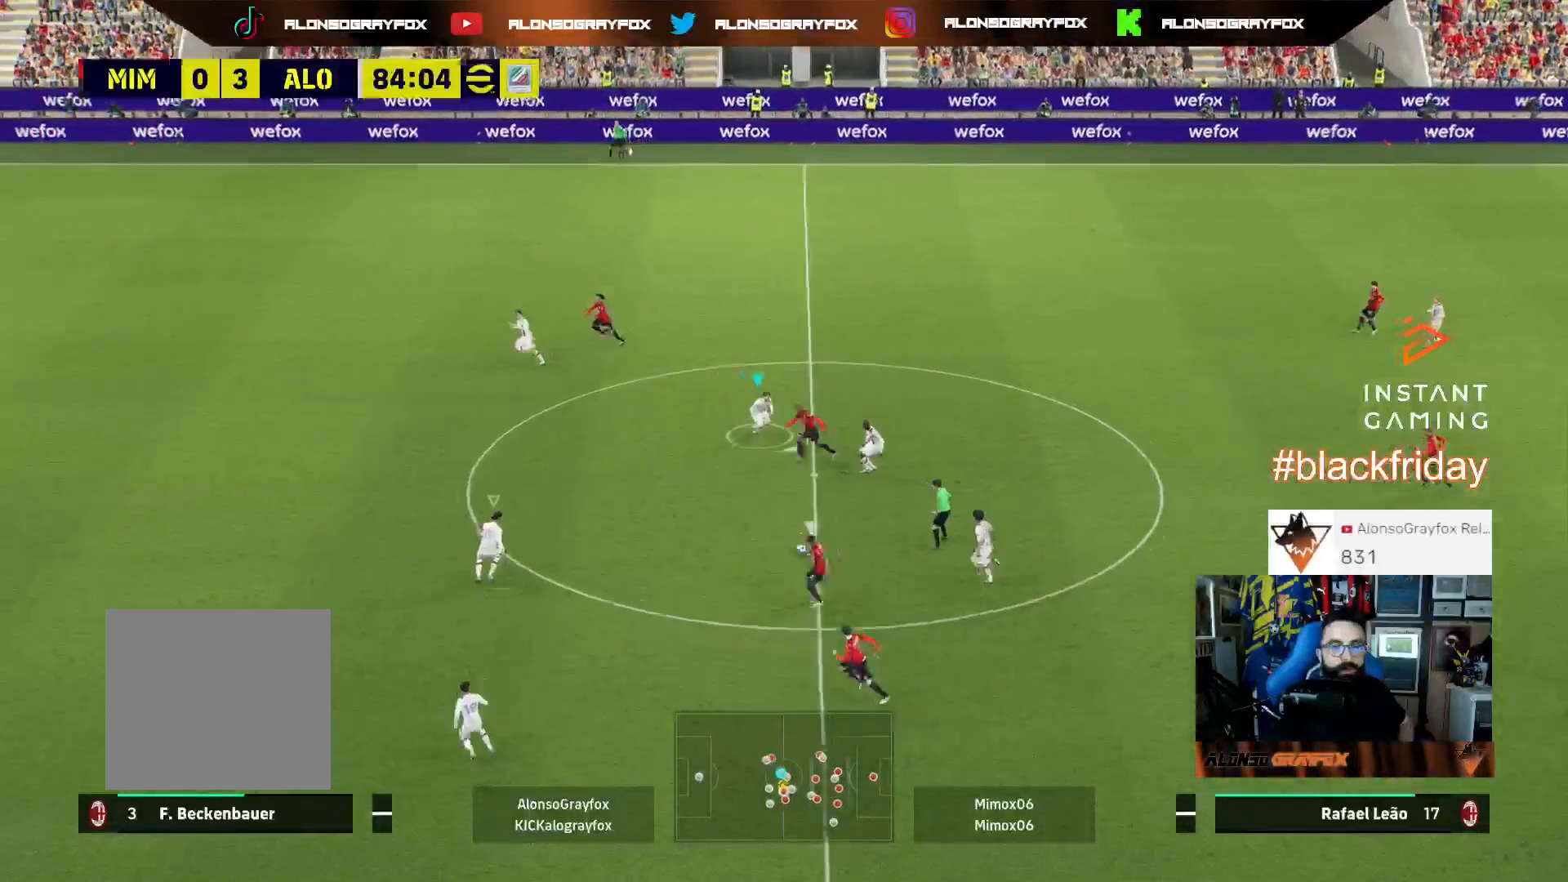
{"buttons": ["L2", "R1", "R2", "L3"], "left_stick": "down-right", "right_stick": "center", "events": []}
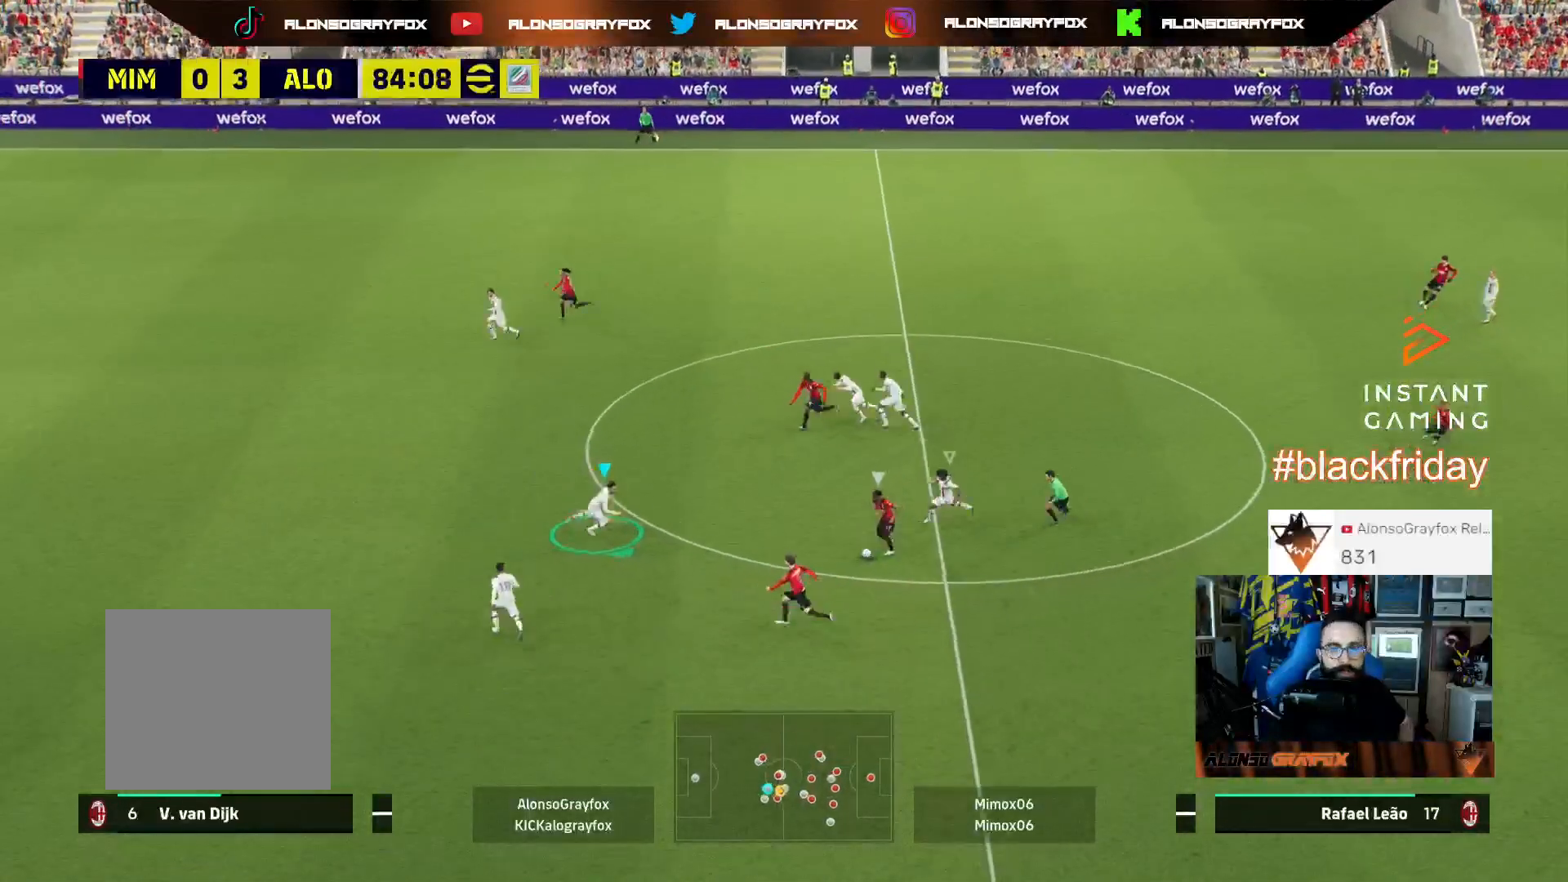
{"buttons": ["L2", "R1", "R2", "L3"], "left_stick": "down-right", "right_stick": "center", "events": []}
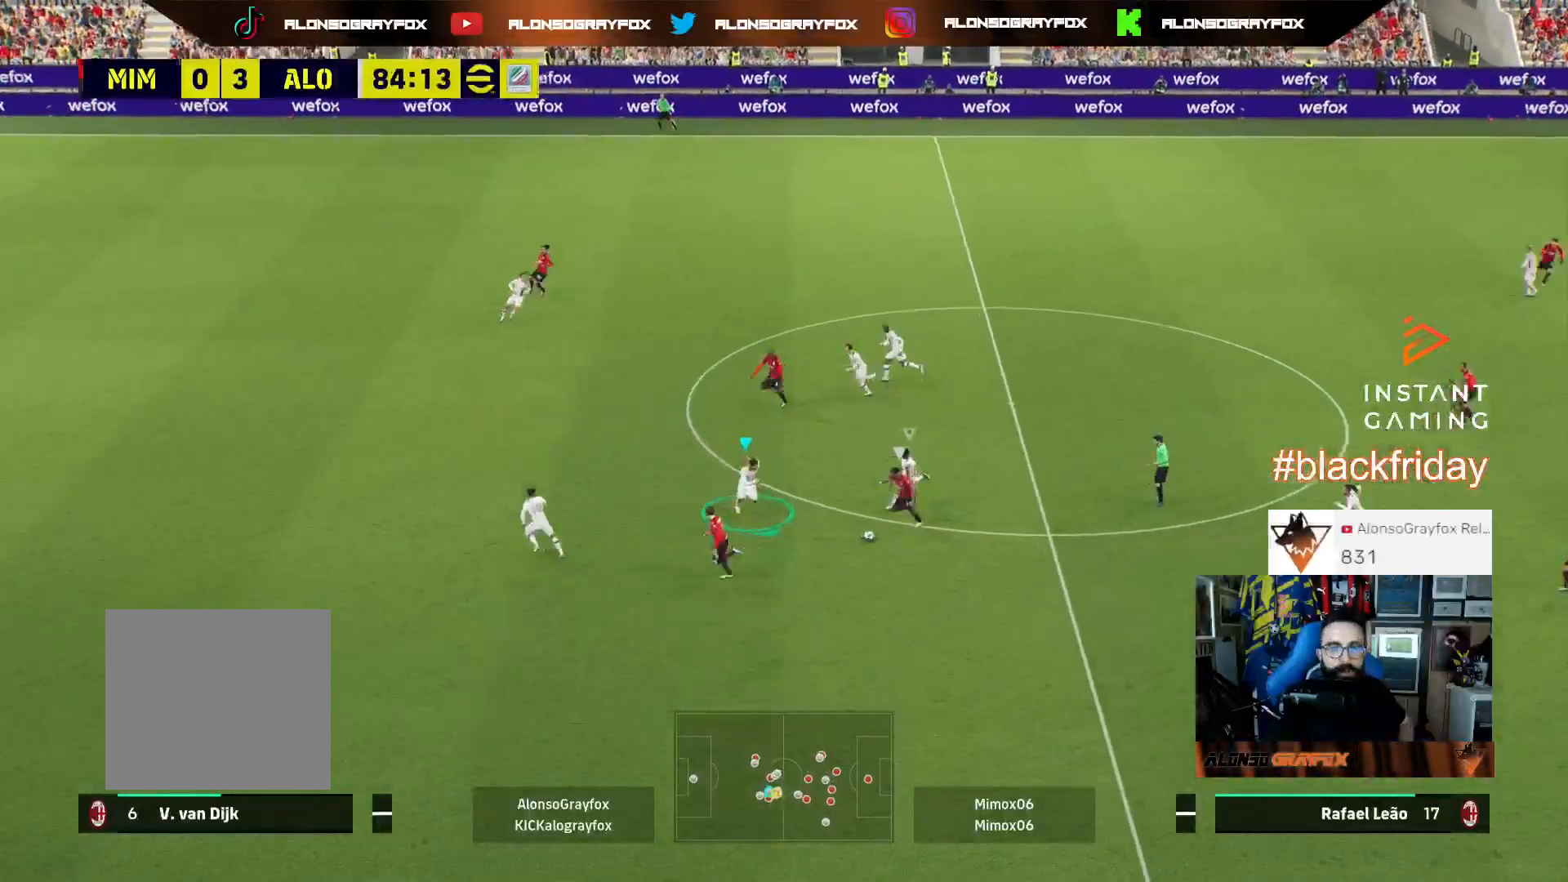
{"buttons": ["L2", "R1", "R2", "L3"], "left_stick": "down-right", "right_stick": "center", "events": []}
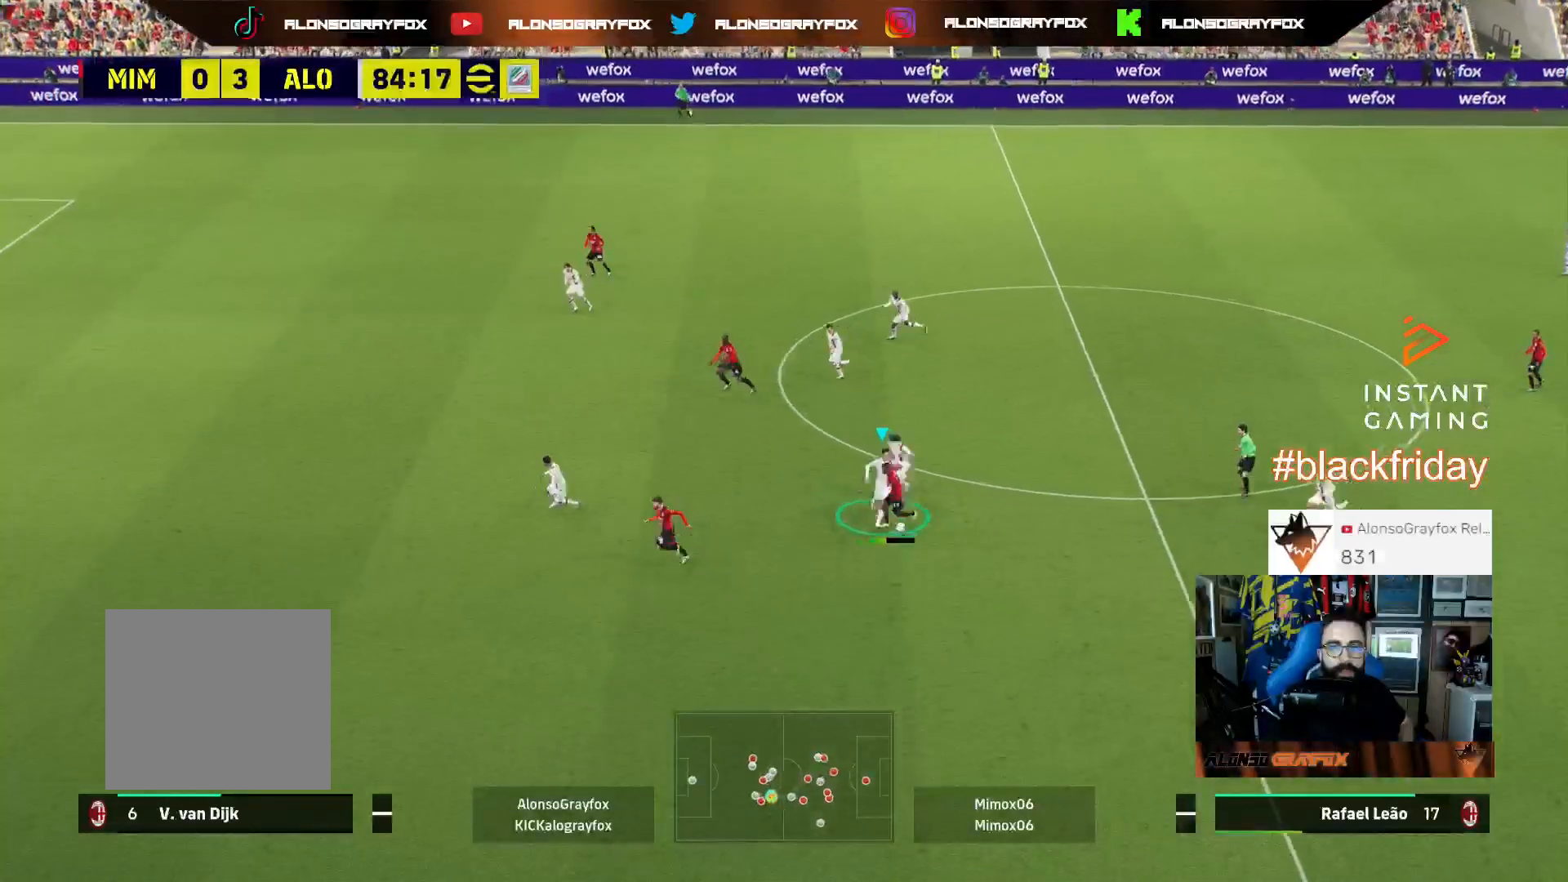
{"buttons": [], "left_stick": "right", "right_stick": "center", "events": [[133, "L2", "up"], [133, "L3", "up"], [133, "R1", "up"], [233, "R2", "up"], [467, "left_stick", "right"]]}
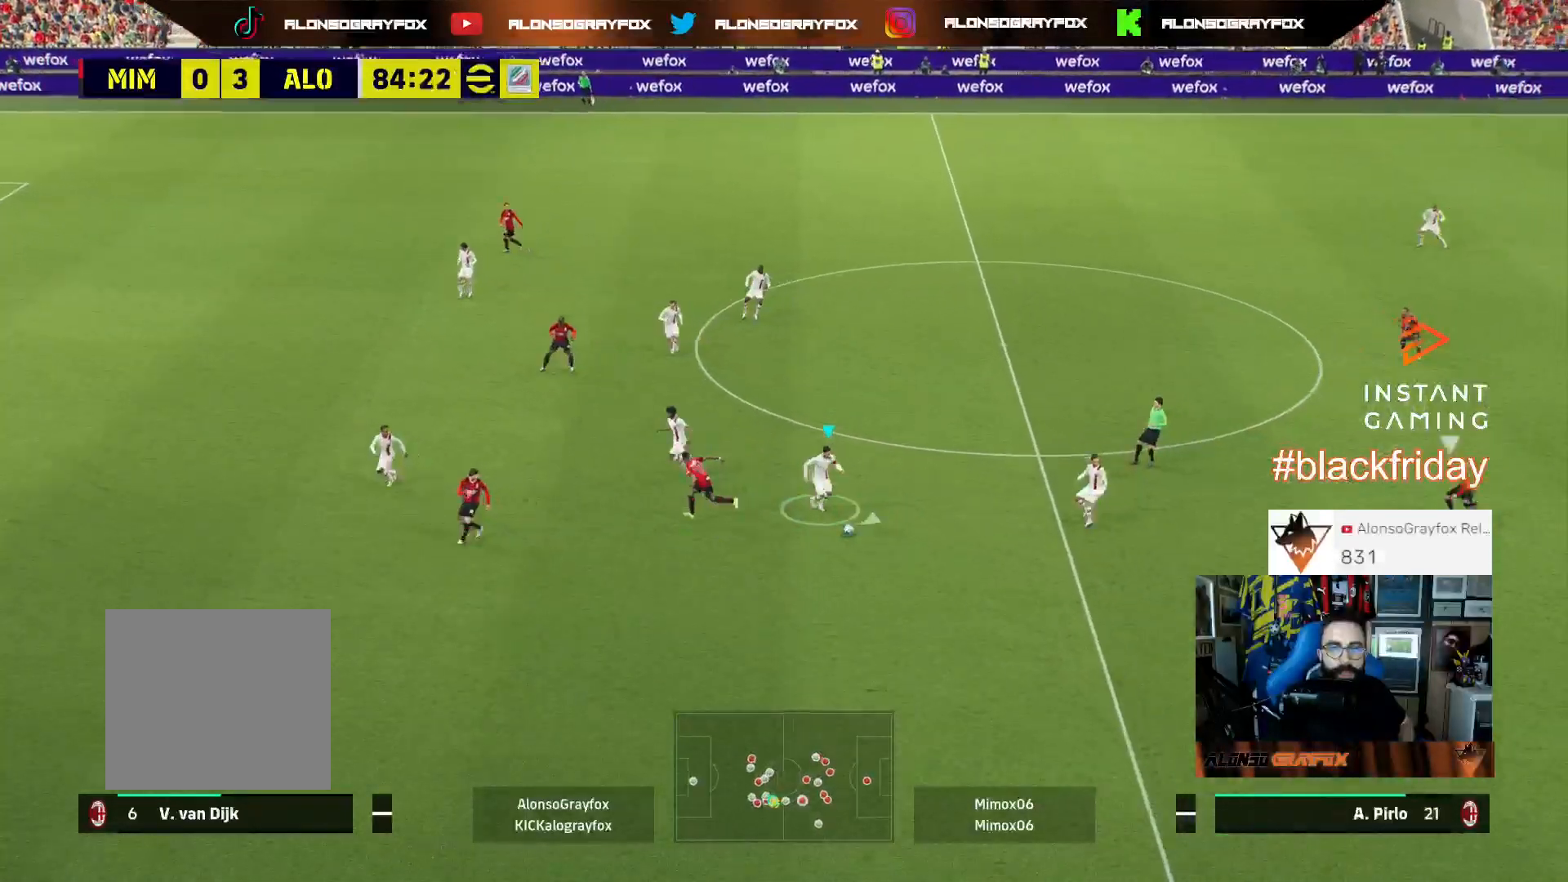
{"buttons": [], "left_stick": "up-right", "right_stick": "center", "events": [[367, "left_stick", "up-right"]]}
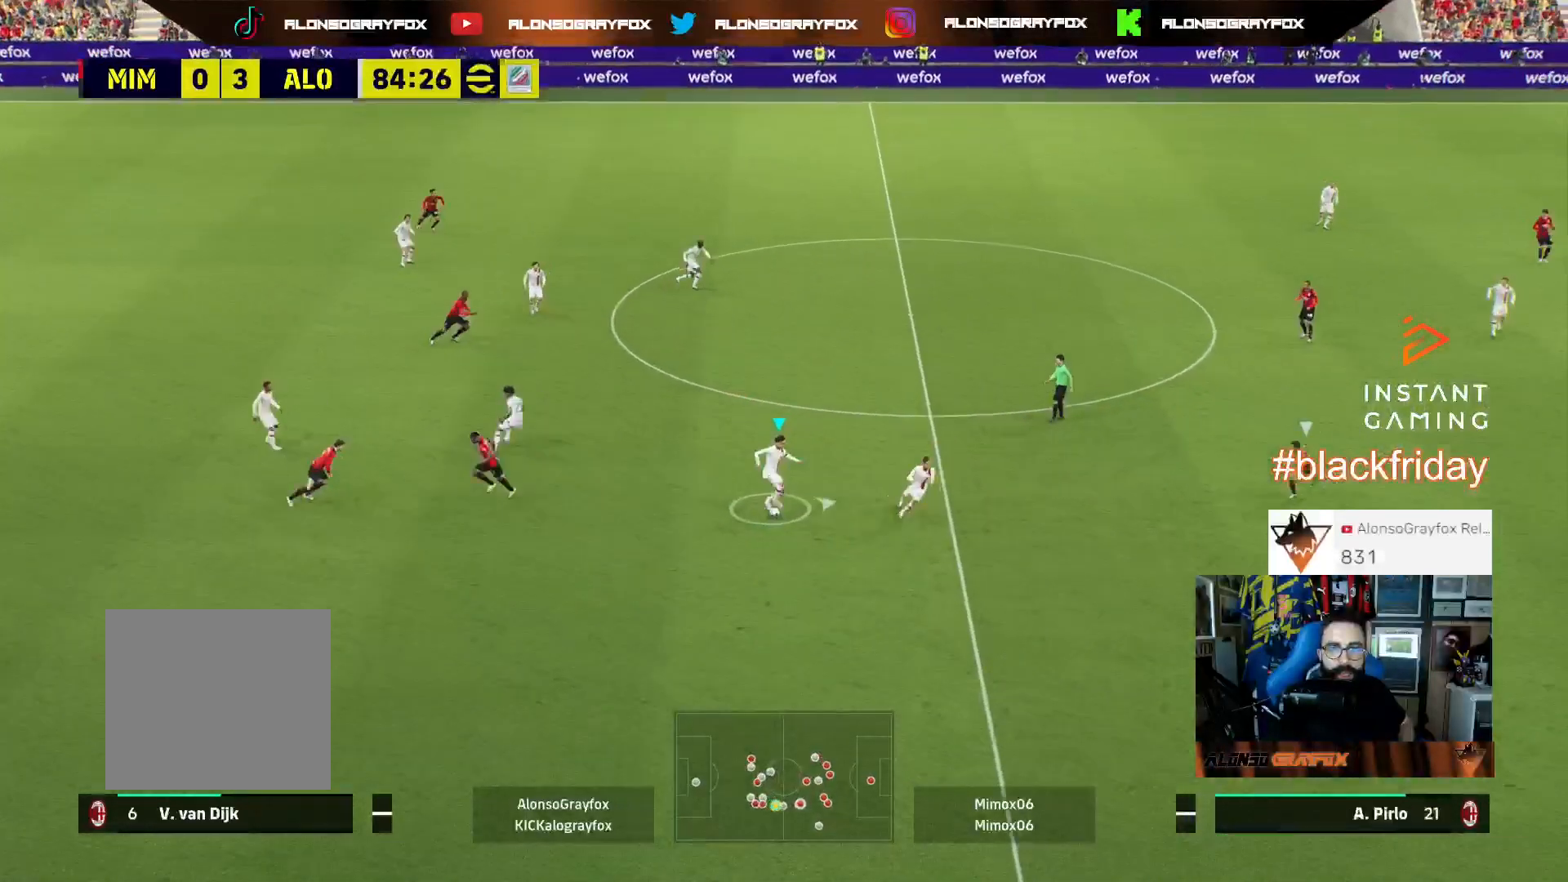
{"buttons": ["TRIANGLE", "L3"], "left_stick": "up", "right_stick": "center", "events": [[167, "L3", "down"], [433, "TRIANGLE", "down"], [433, "left_stick", "up"]]}
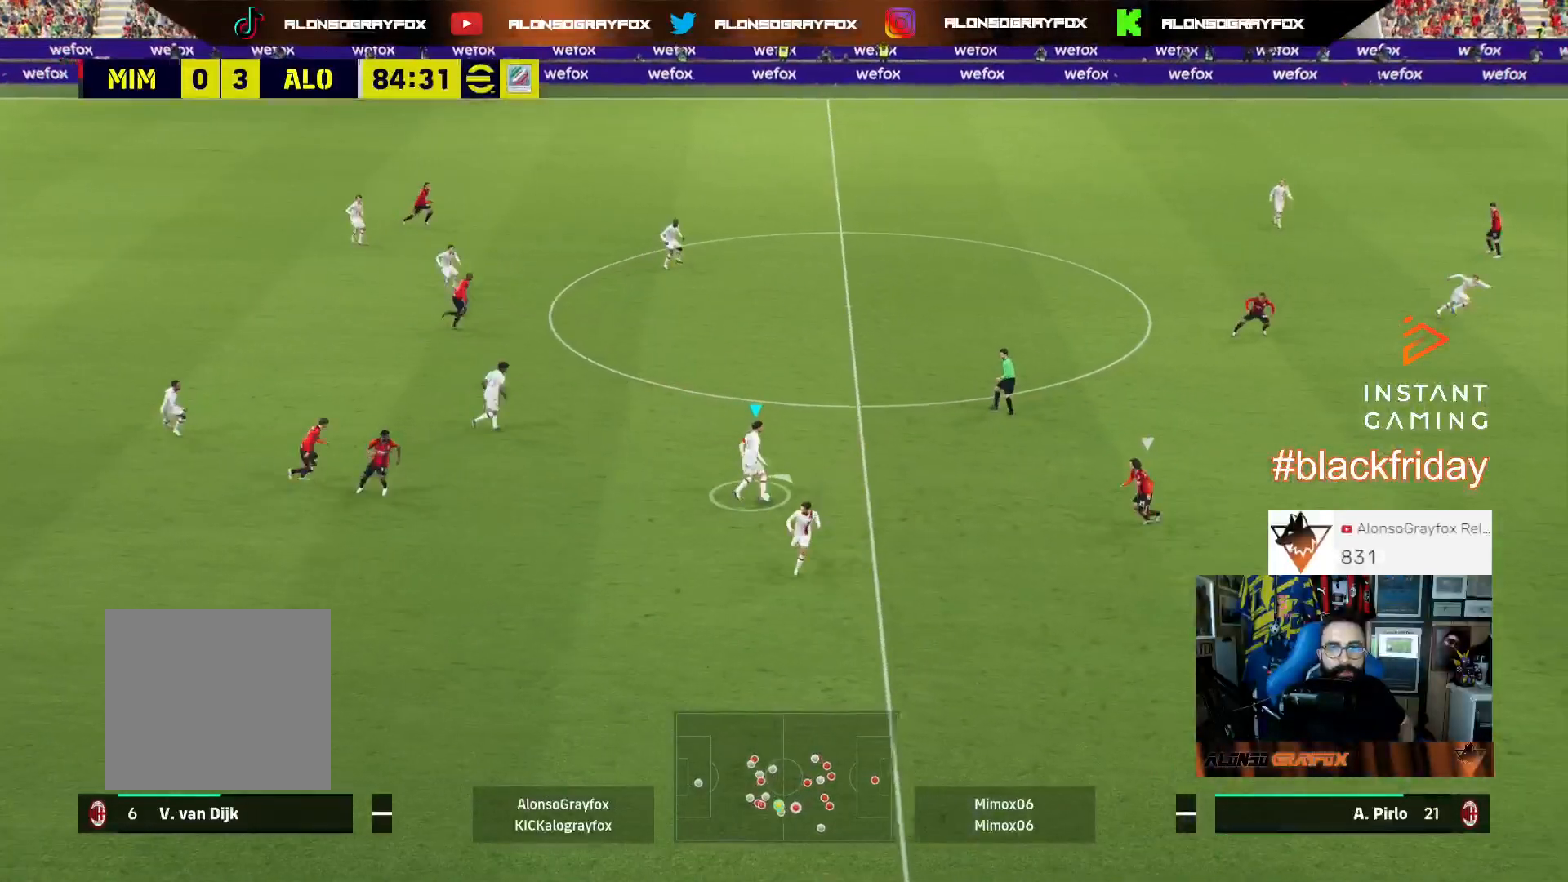
{"buttons": ["R2", "L3"], "left_stick": "up", "right_stick": "center", "events": [[100, "TRIANGLE", "up"], [167, "R2", "down"]]}
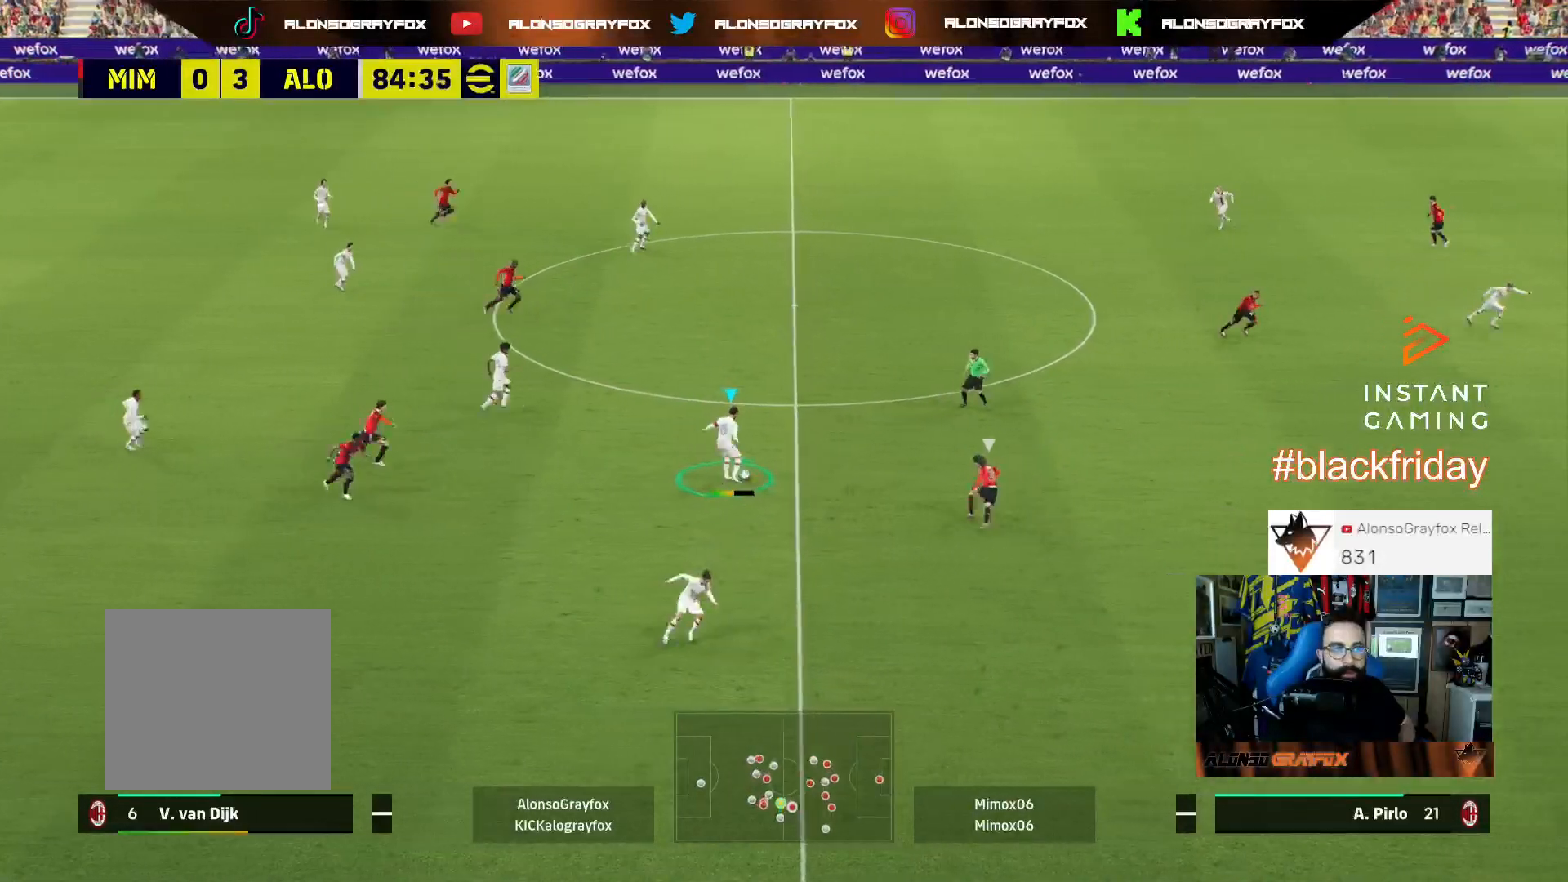
{"buttons": [], "left_stick": "up-right", "right_stick": "center", "events": [[167, "left_stick", "up-right"], [433, "R2", "up"], [467, "L3", "up"]]}
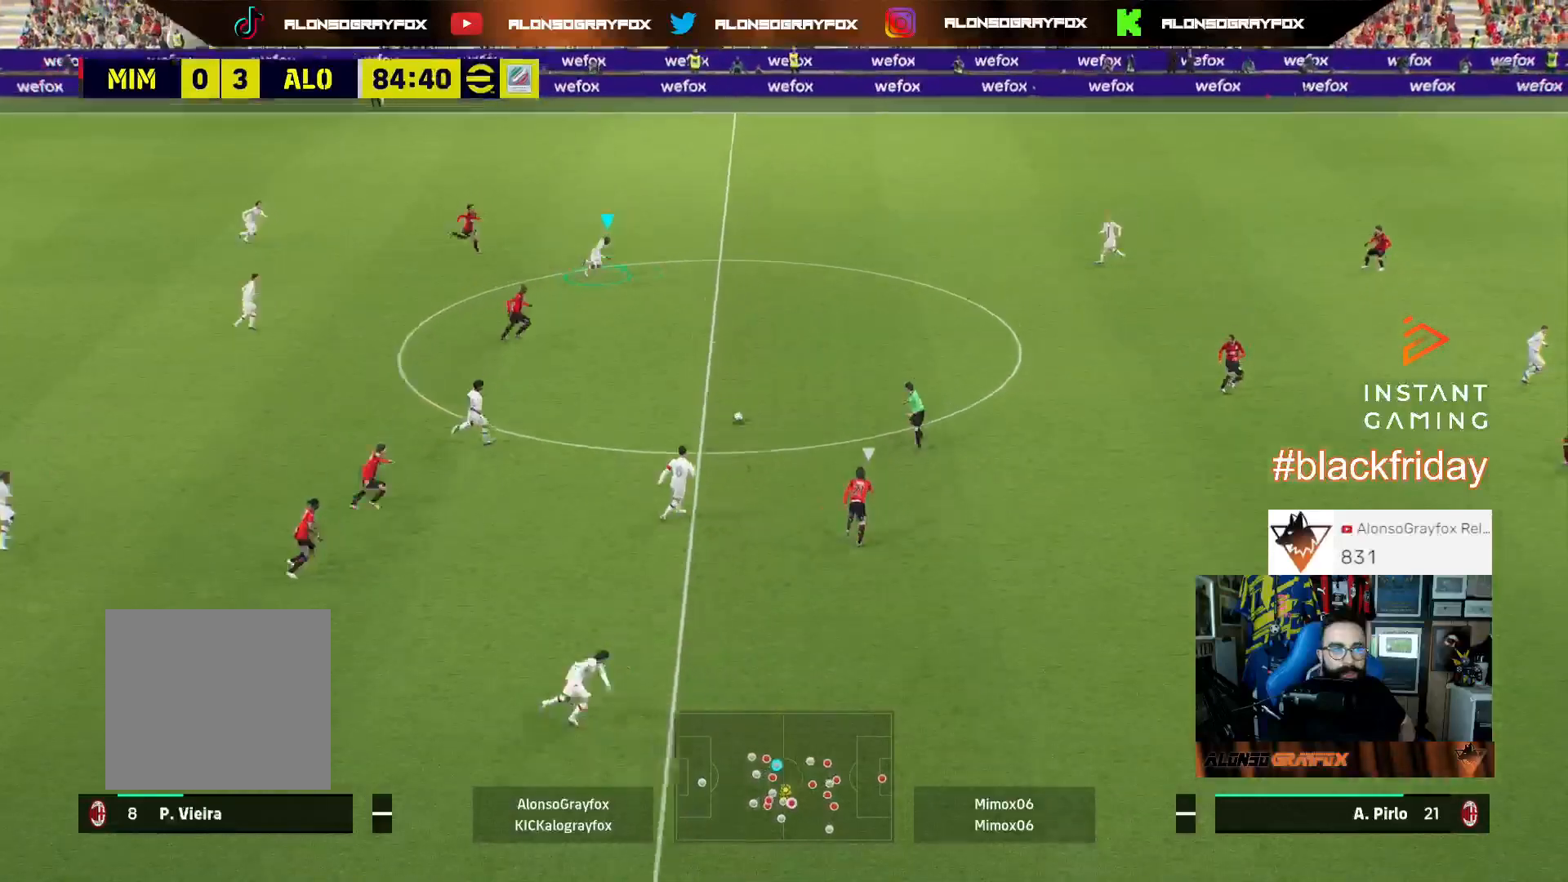
{"buttons": ["R2"], "left_stick": "up-right", "right_stick": "center", "events": [[200, "CROSS", "down"], [367, "CROSS", "up"], [433, "R2", "down"]]}
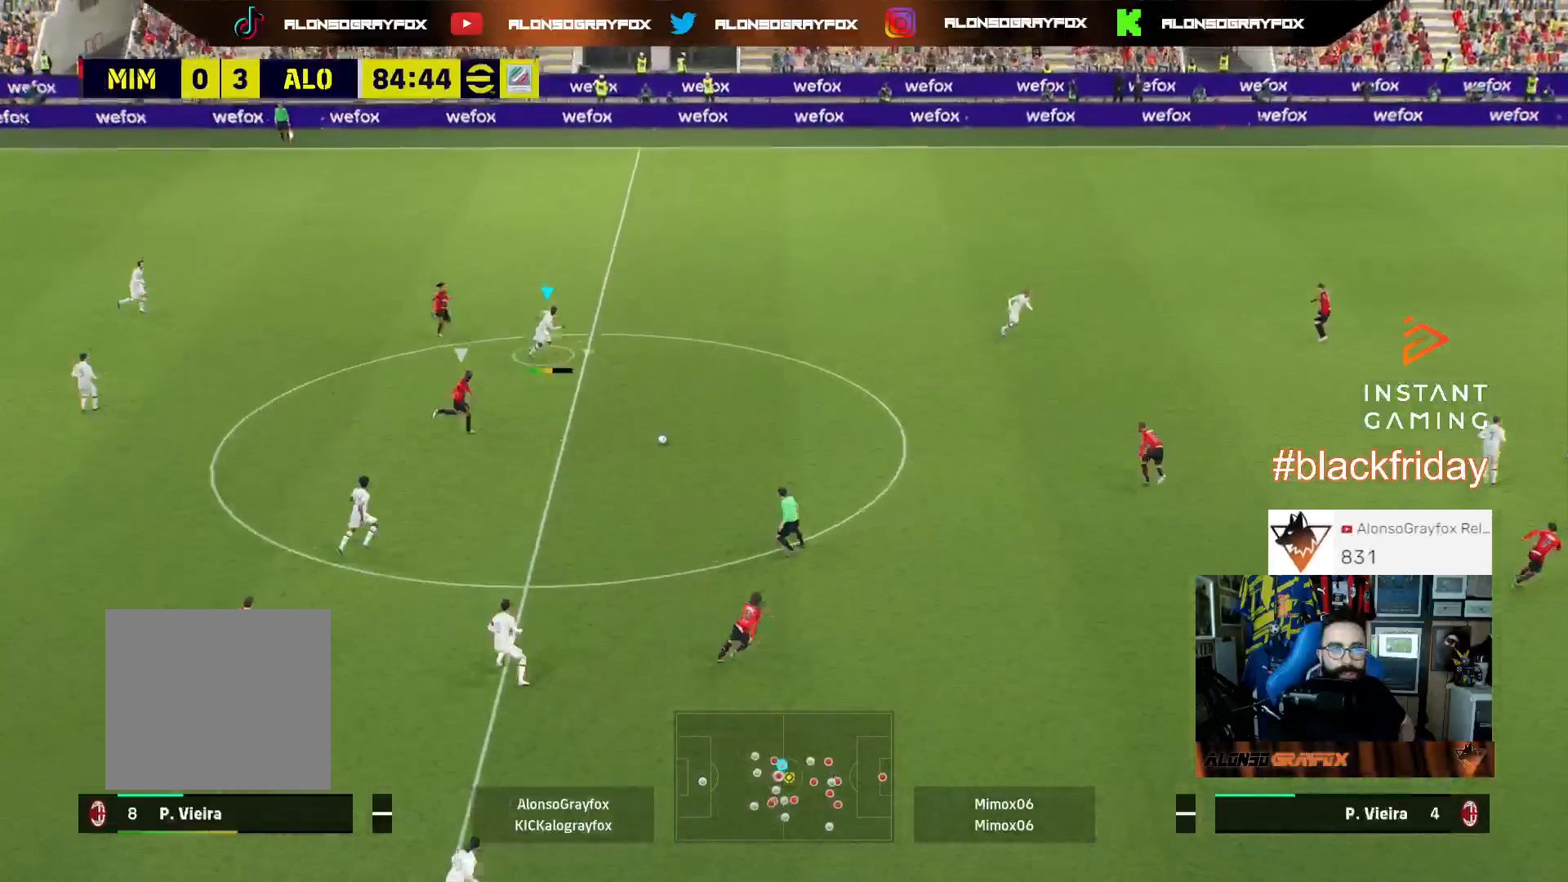
{"buttons": ["R2"], "left_stick": "up-right", "right_stick": "center", "events": []}
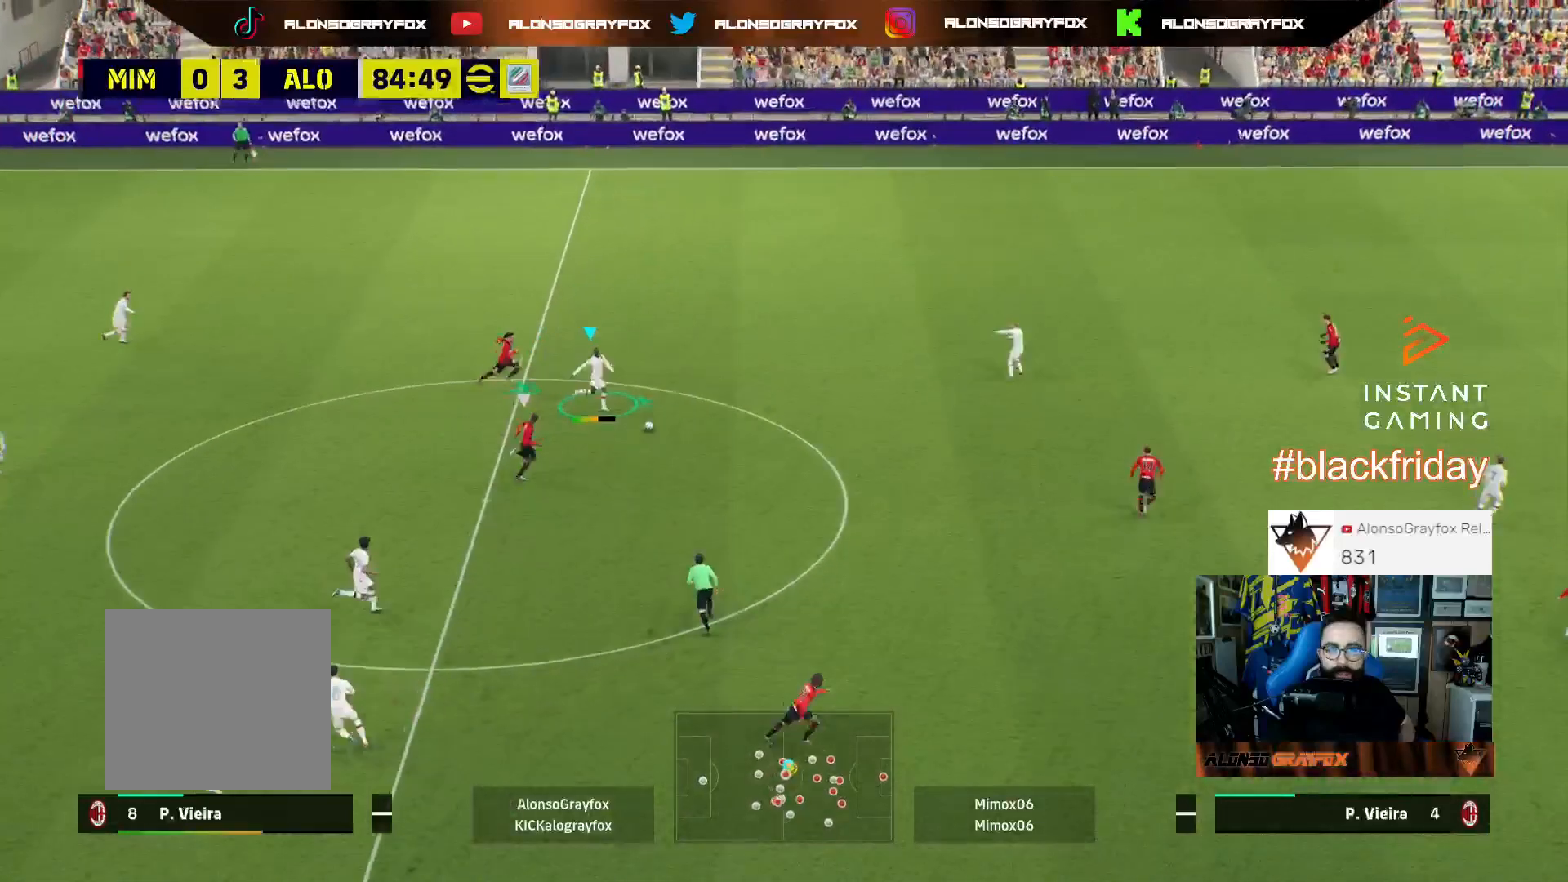
{"buttons": [], "left_stick": "right", "right_stick": "center", "events": [[200, "R2", "up"], [200, "left_stick", "right"]]}
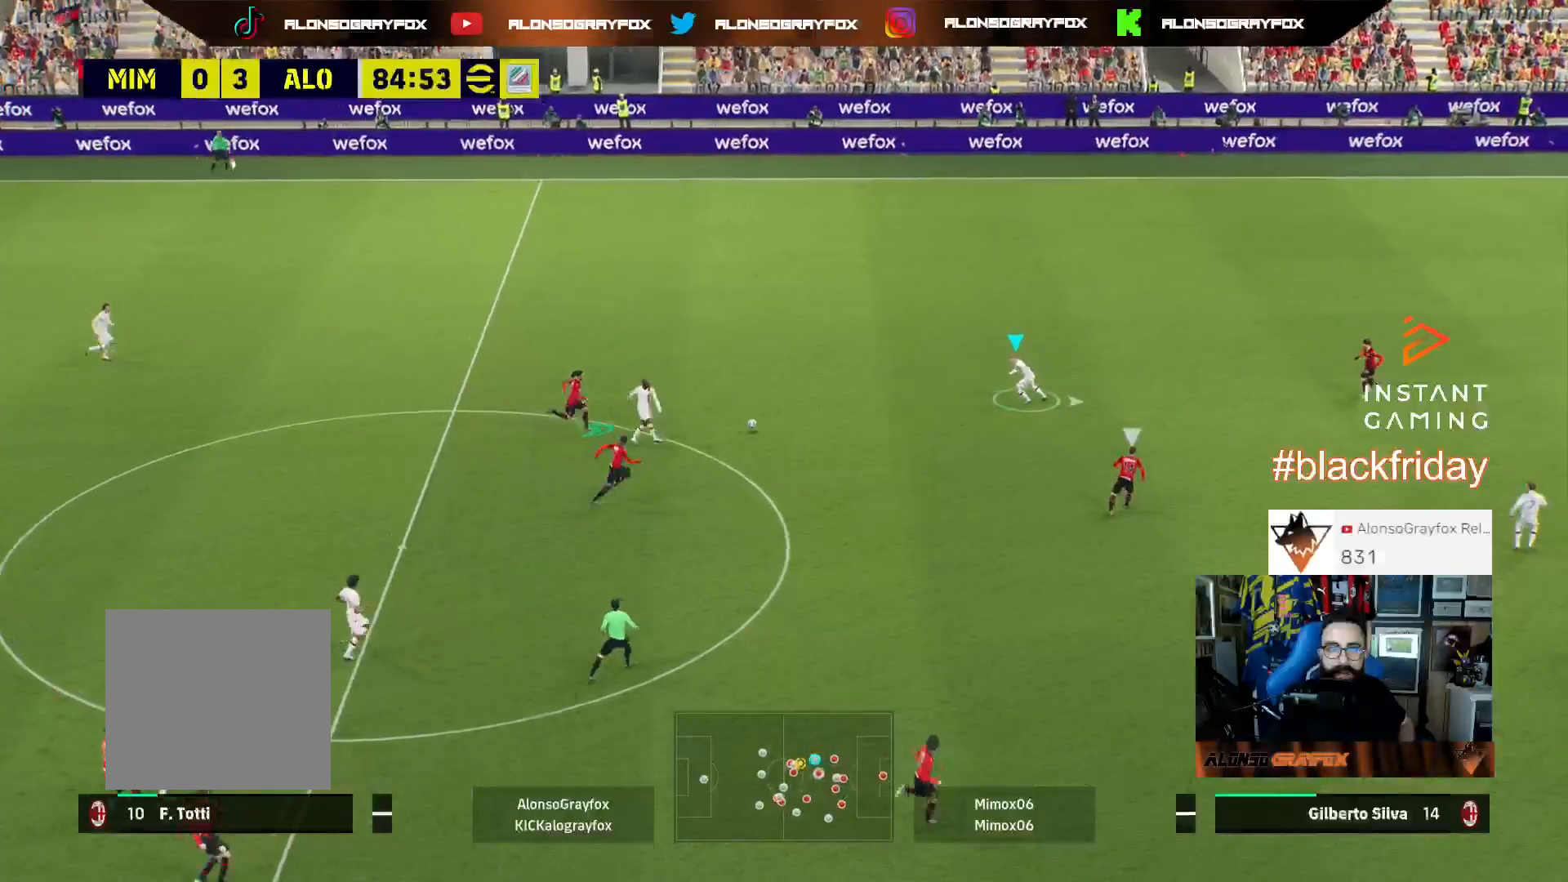
{"buttons": ["L3"], "left_stick": "up-right", "right_stick": "center", "events": [[133, "L1", "down"], [133, "left_stick", "up-right"], [167, "L3", "down"], [267, "L1", "up"]]}
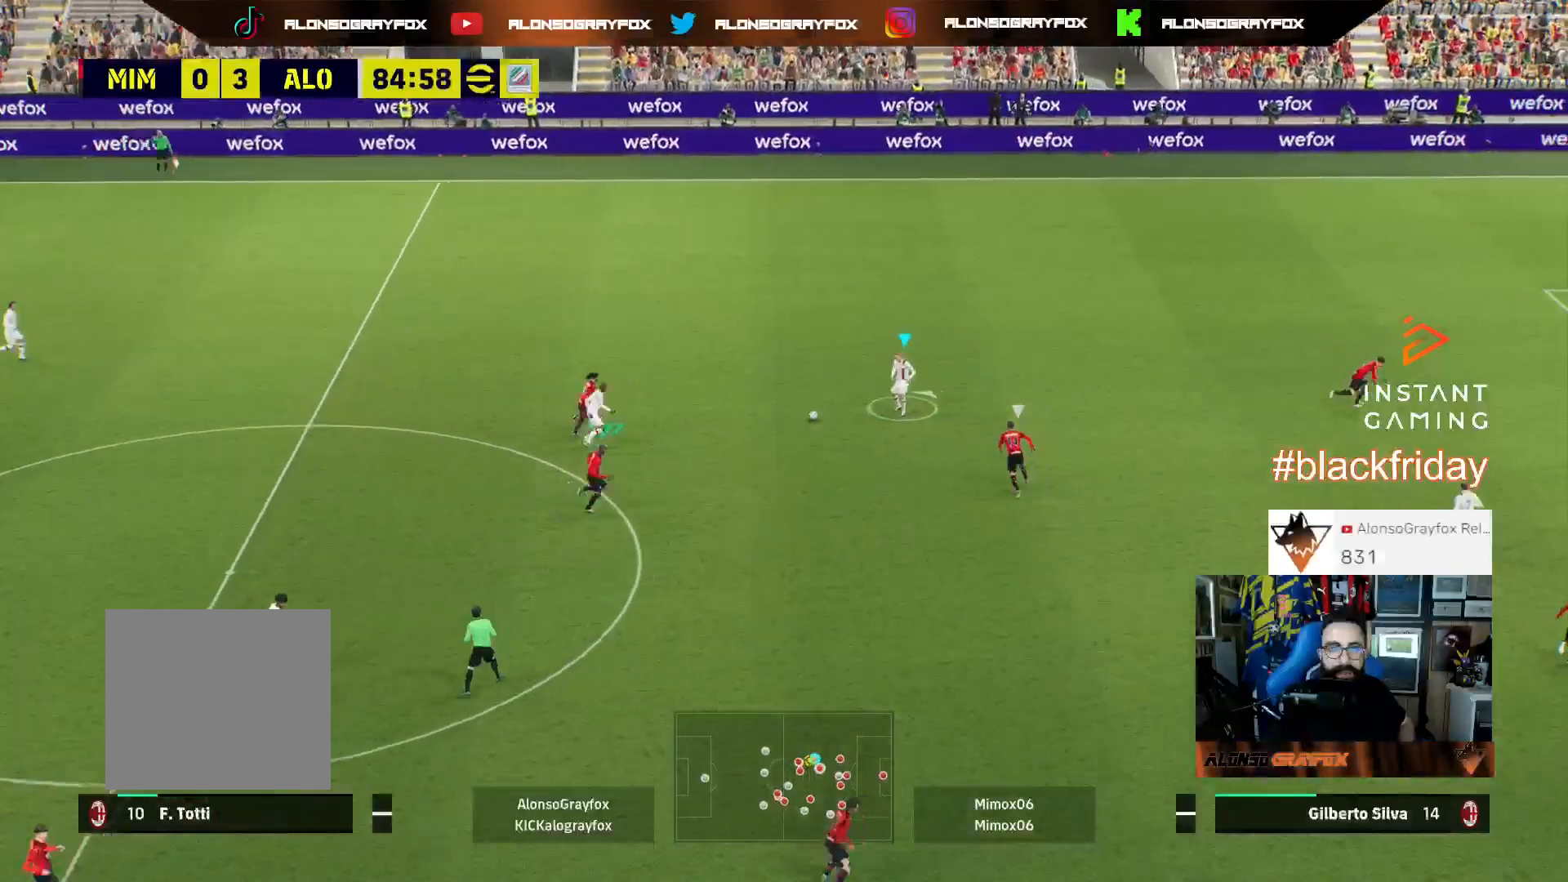
{"buttons": ["CROSS", "L3"], "left_stick": "down-left", "right_stick": "center", "events": [[267, "TRIANGLE", "down"], [300, "left_stick", "down-left"], [367, "TRIANGLE", "up"], [467, "CROSS", "down"]]}
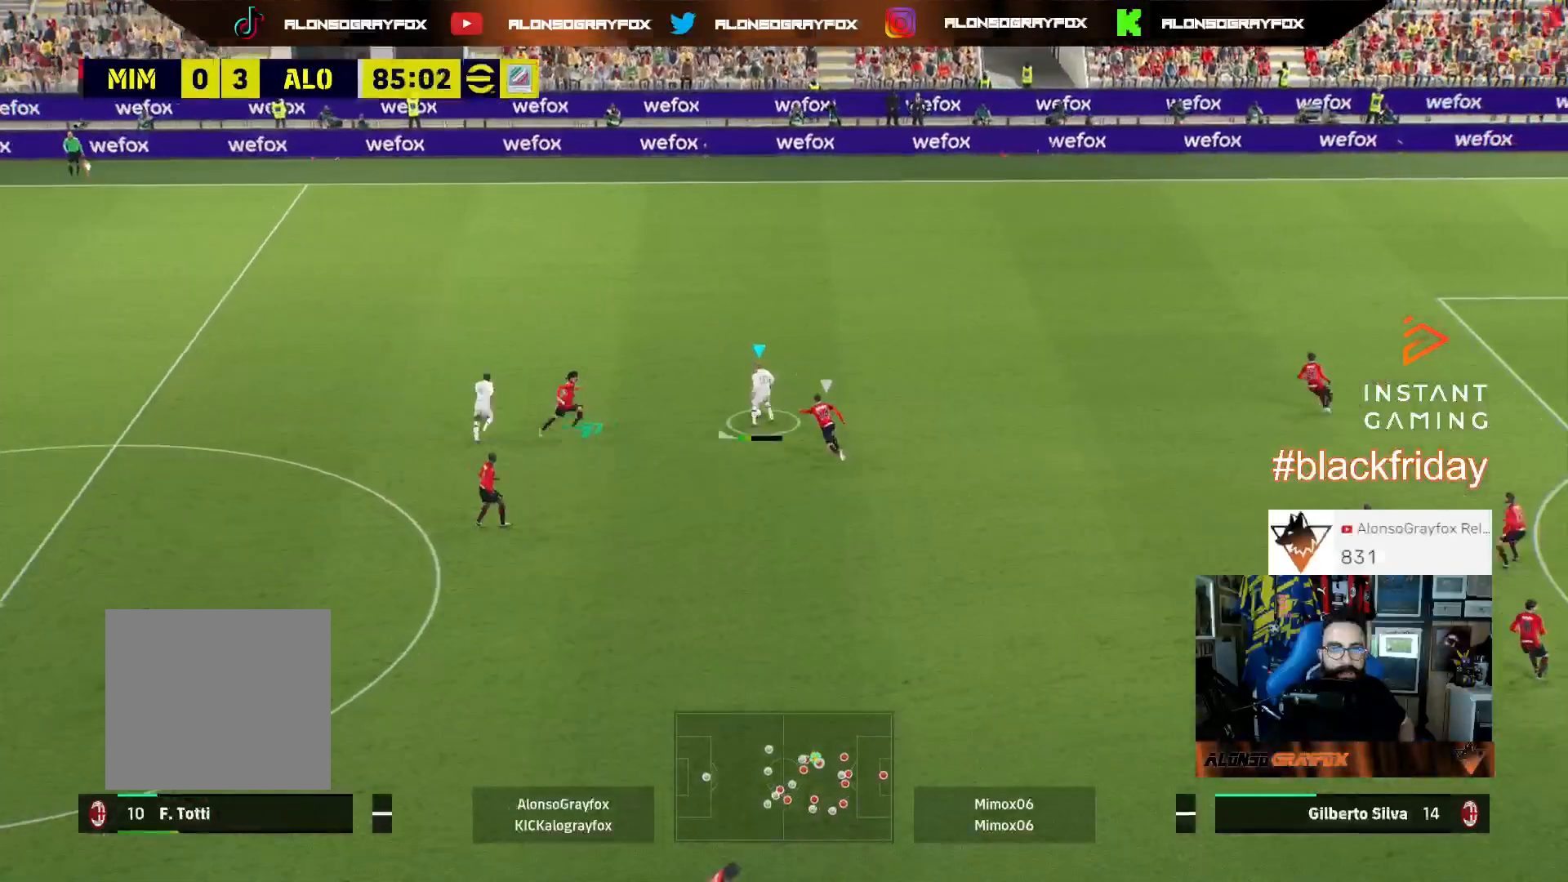
{"buttons": ["R2", "L3"], "left_stick": "down-right", "right_stick": "center", "events": [[33, "CROSS", "up"], [333, "left_stick", "down"], [400, "R2", "down"], [433, "left_stick", "down-right"]]}
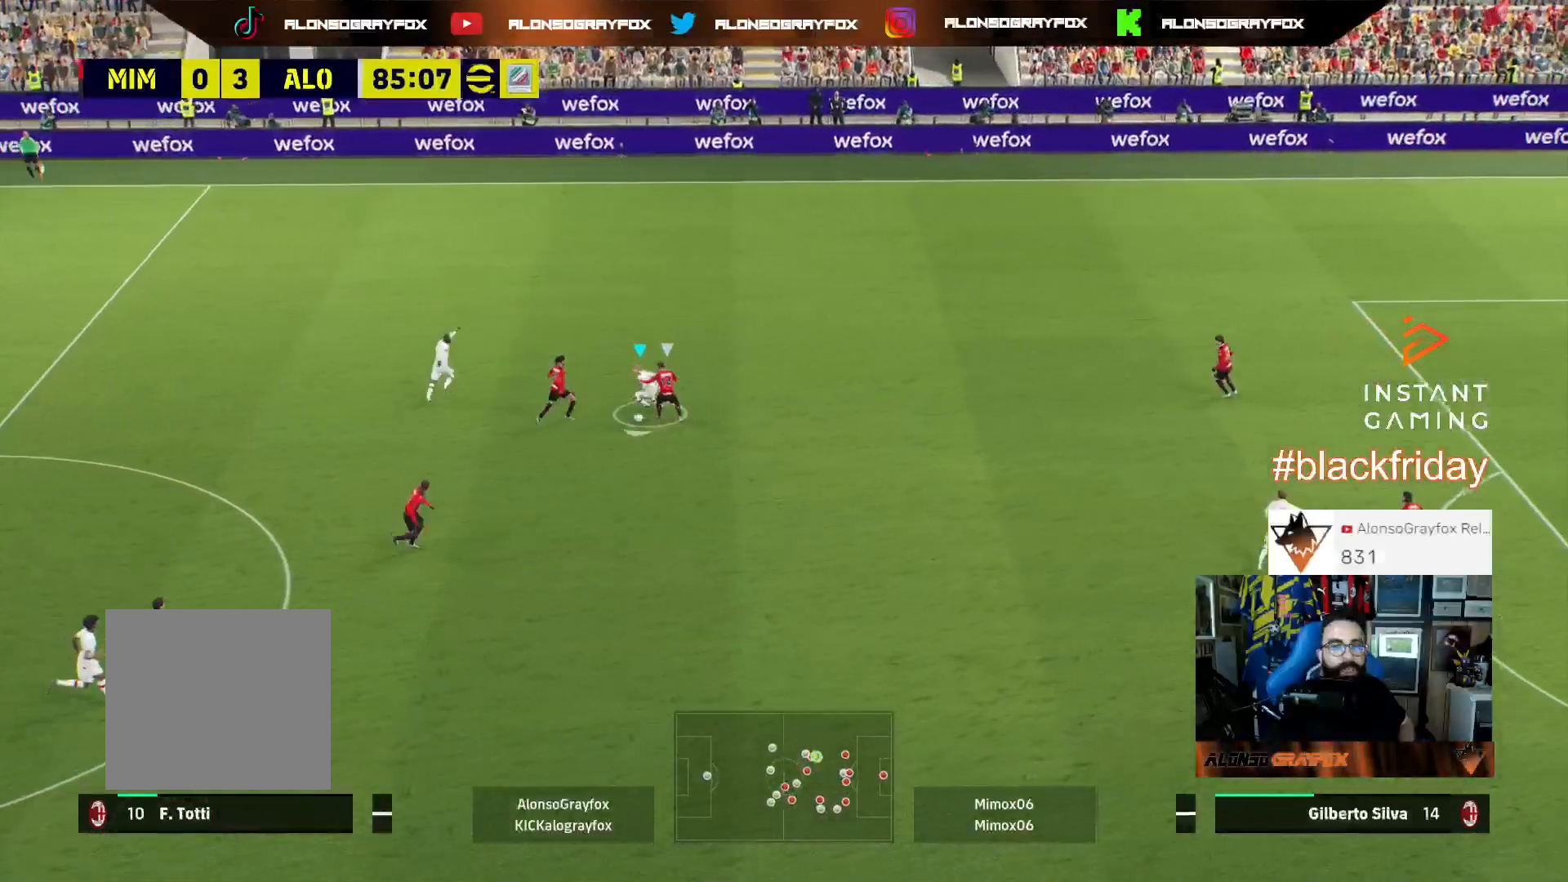
{"buttons": ["R2", "L3"], "left_stick": "down-right", "right_stick": "center", "events": []}
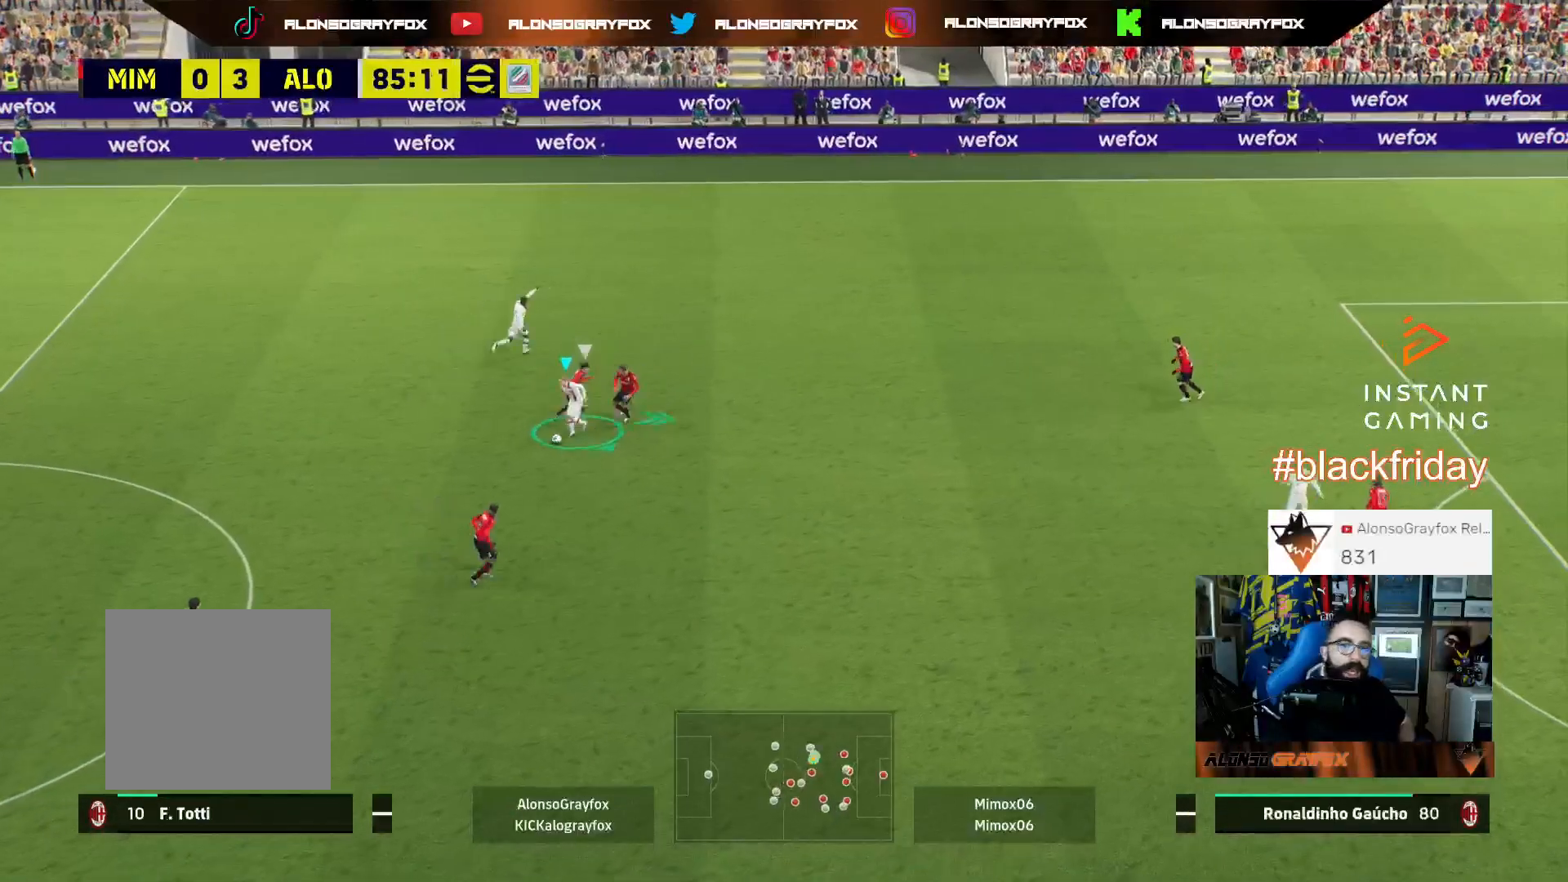
{"buttons": ["L3"], "left_stick": "right", "right_stick": "center", "events": [[267, "R2", "up"], [400, "CROSS", "down"], [500, "CROSS", "up"], [500, "left_stick", "right"]]}
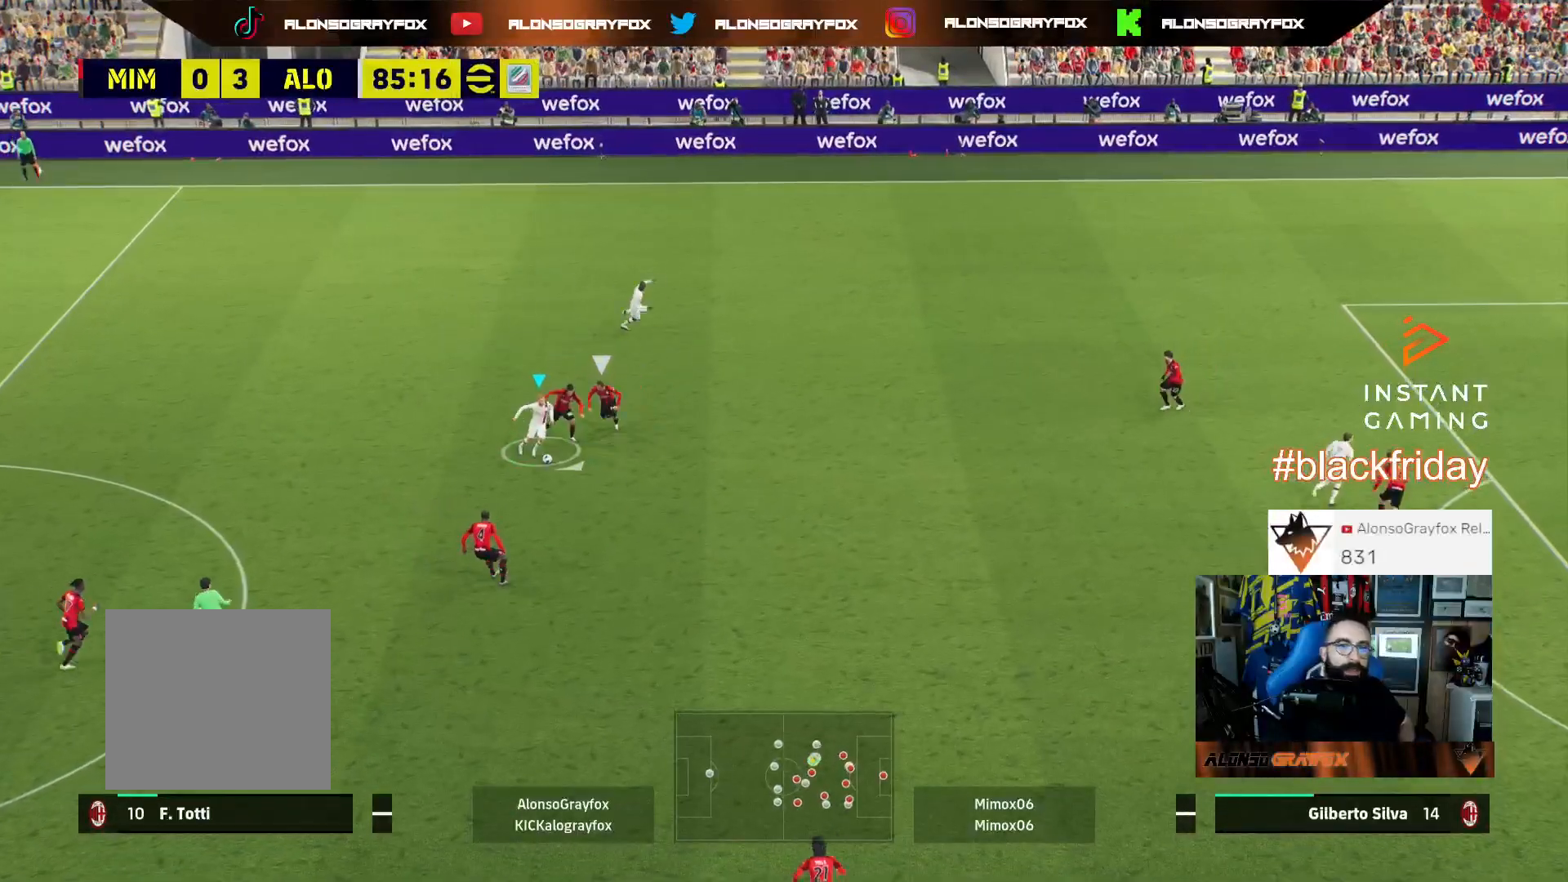
{"buttons": ["R2"], "left_stick": "down-right", "right_stick": "center", "events": [[67, "R2", "down"], [400, "L3", "up"], [400, "left_stick", "down-right"]]}
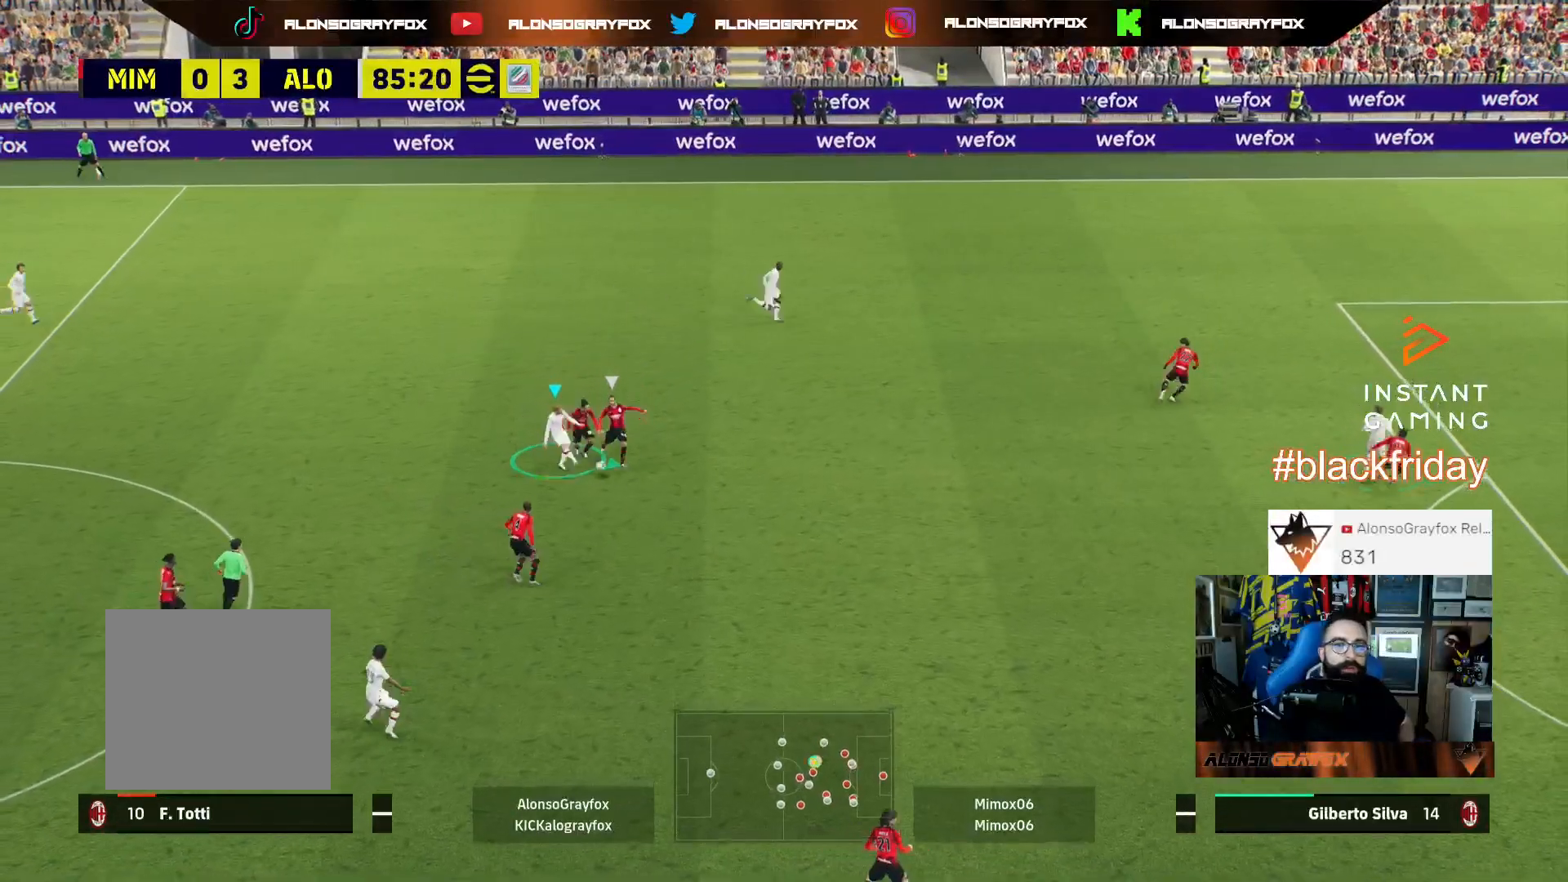
{"buttons": ["L1", "R2"], "left_stick": "down-right", "right_stick": "center", "events": [[33, "L3", "down"], [33, "R2", "up"], [100, "left_stick", "down-left"], [167, "R2", "down"], [467, "left_stick", "down-right"], [500, "L1", "down"], [500, "L3", "up"]]}
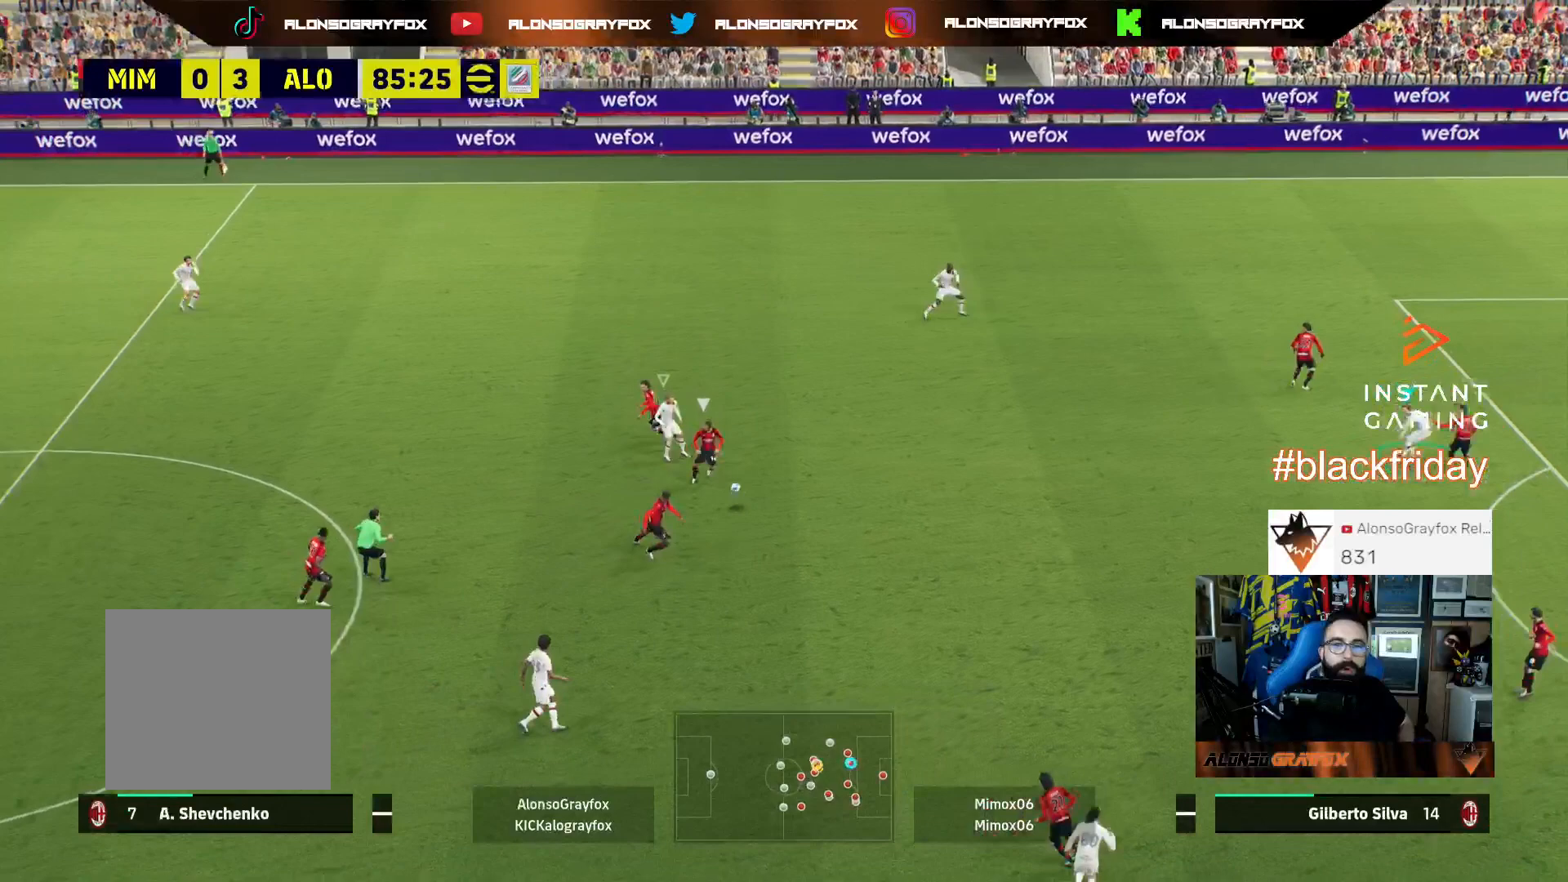
{"buttons": ["R1", "R2", "L3"], "left_stick": "up", "right_stick": "center", "events": [[33, "R2", "up"], [33, "left_stick", "right"], [133, "L1", "up"], [200, "R1", "down"], [200, "R2", "down"], [200, "left_stick", "up-right"], [300, "L3", "down"], [333, "left_stick", "up"]]}